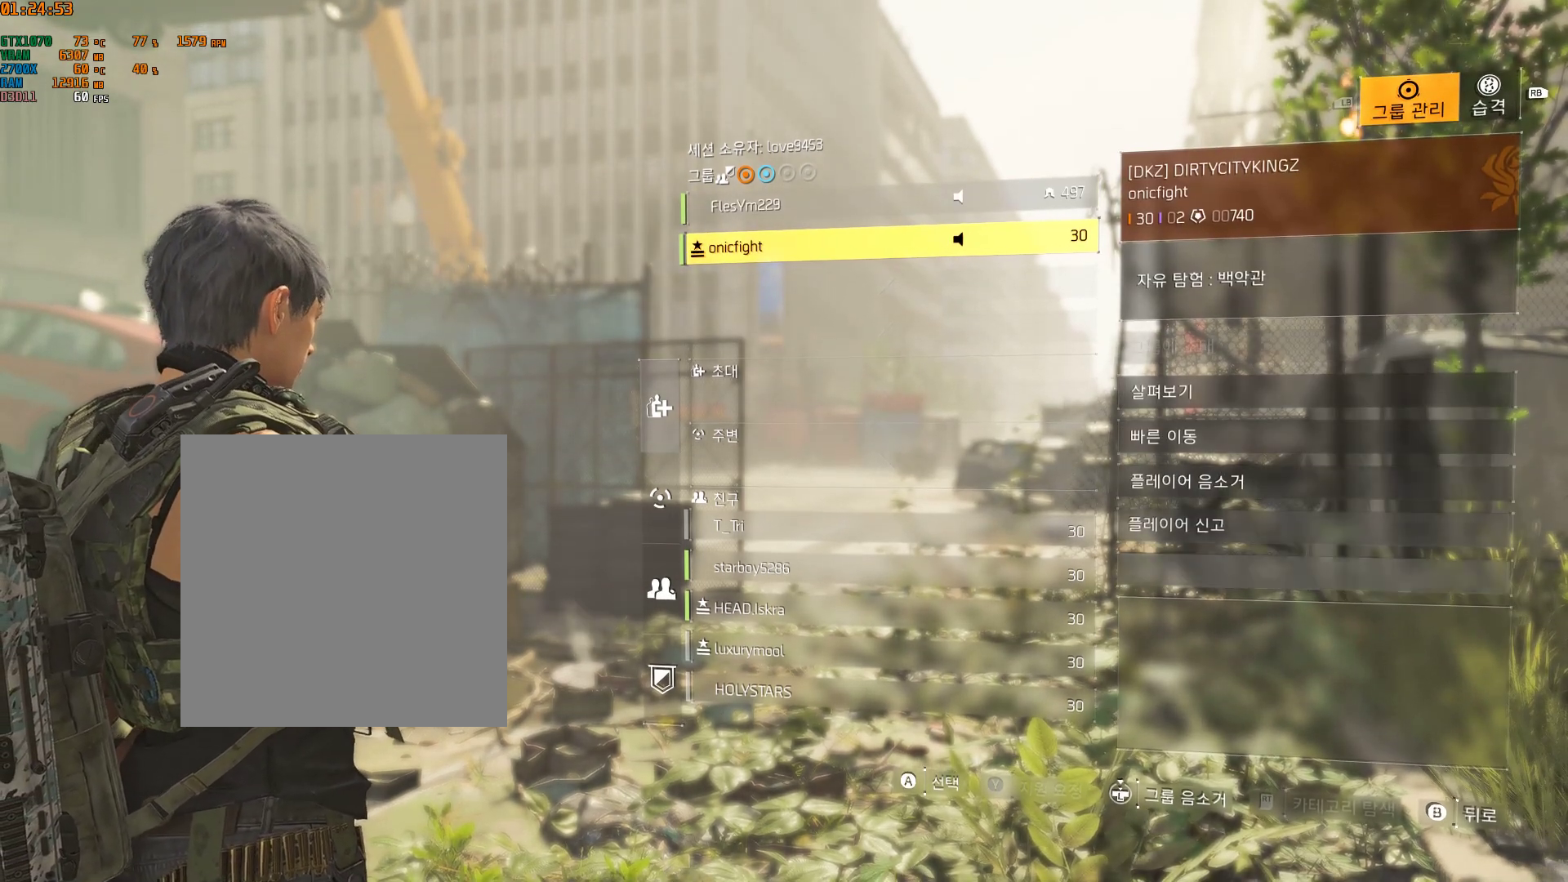
Gameplay with a controller (Xbox layout); each line is a JSON object with the inputs held at the frame after it. "events" lists button and stick changes between this image and that frame as [ms after this image, input, new state], when the widget could be followed in between. Not read: DPAD_DOWN DPAD_LEFT DPAD_RIGHT DPAD_UP HOME L1 L2 L3 R1 R2 R3 TOUCHPAD other_buttons right_stick.
{"buttons": ["B"], "left_stick": "center", "events": [[467, "B", "down"]]}
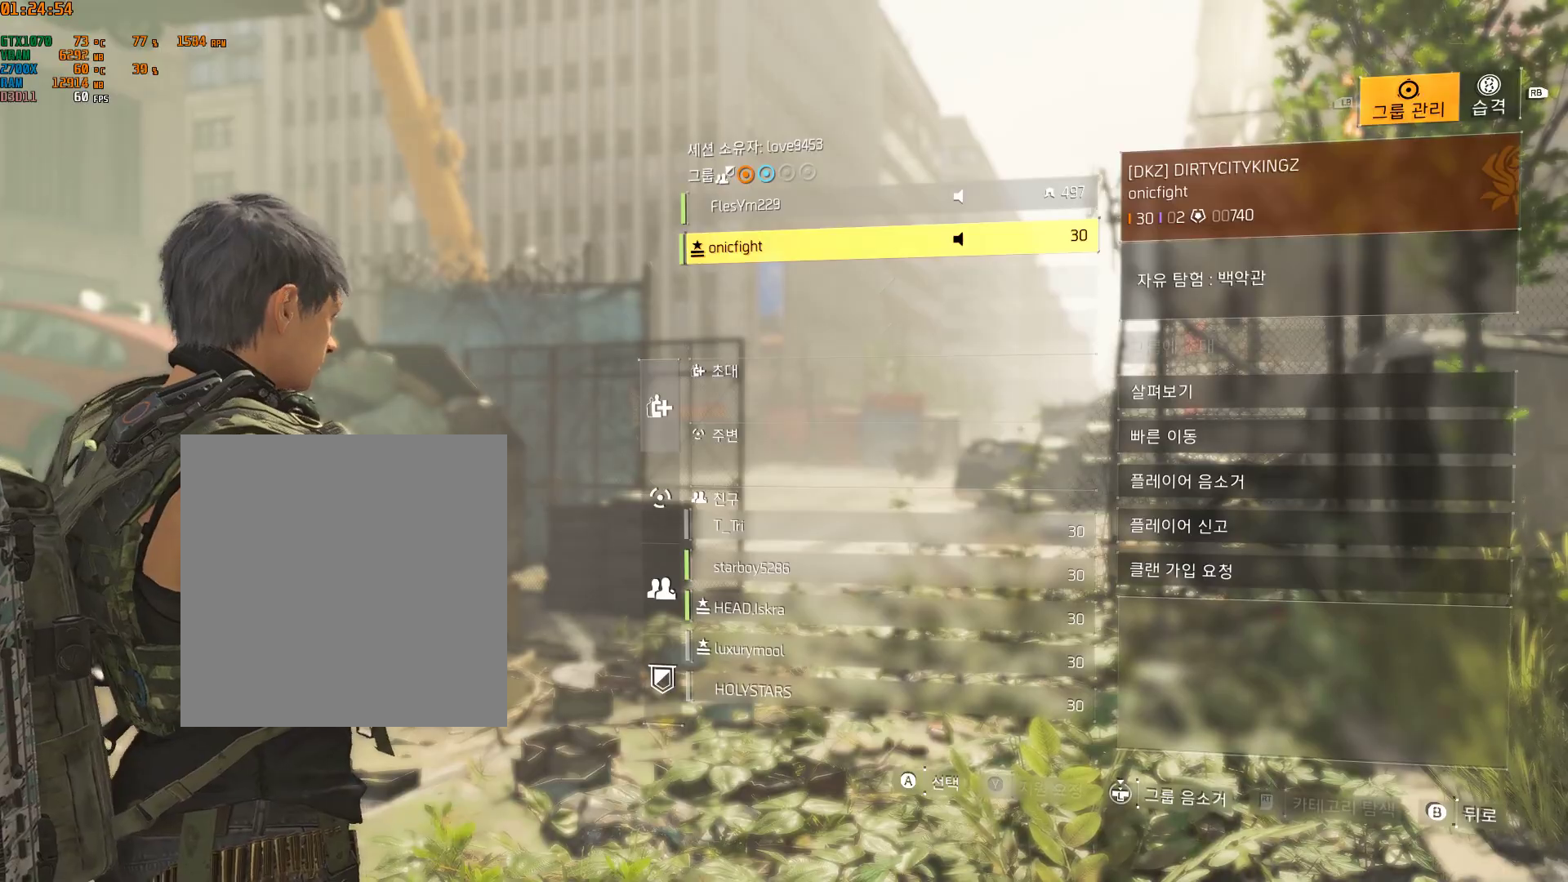
{"buttons": [], "left_stick": "center", "events": [[67, "B", "up"], [133, "B", "down"], [217, "B", "up"], [217, "SELECT", "down"], [267, "SELECT", "up"]]}
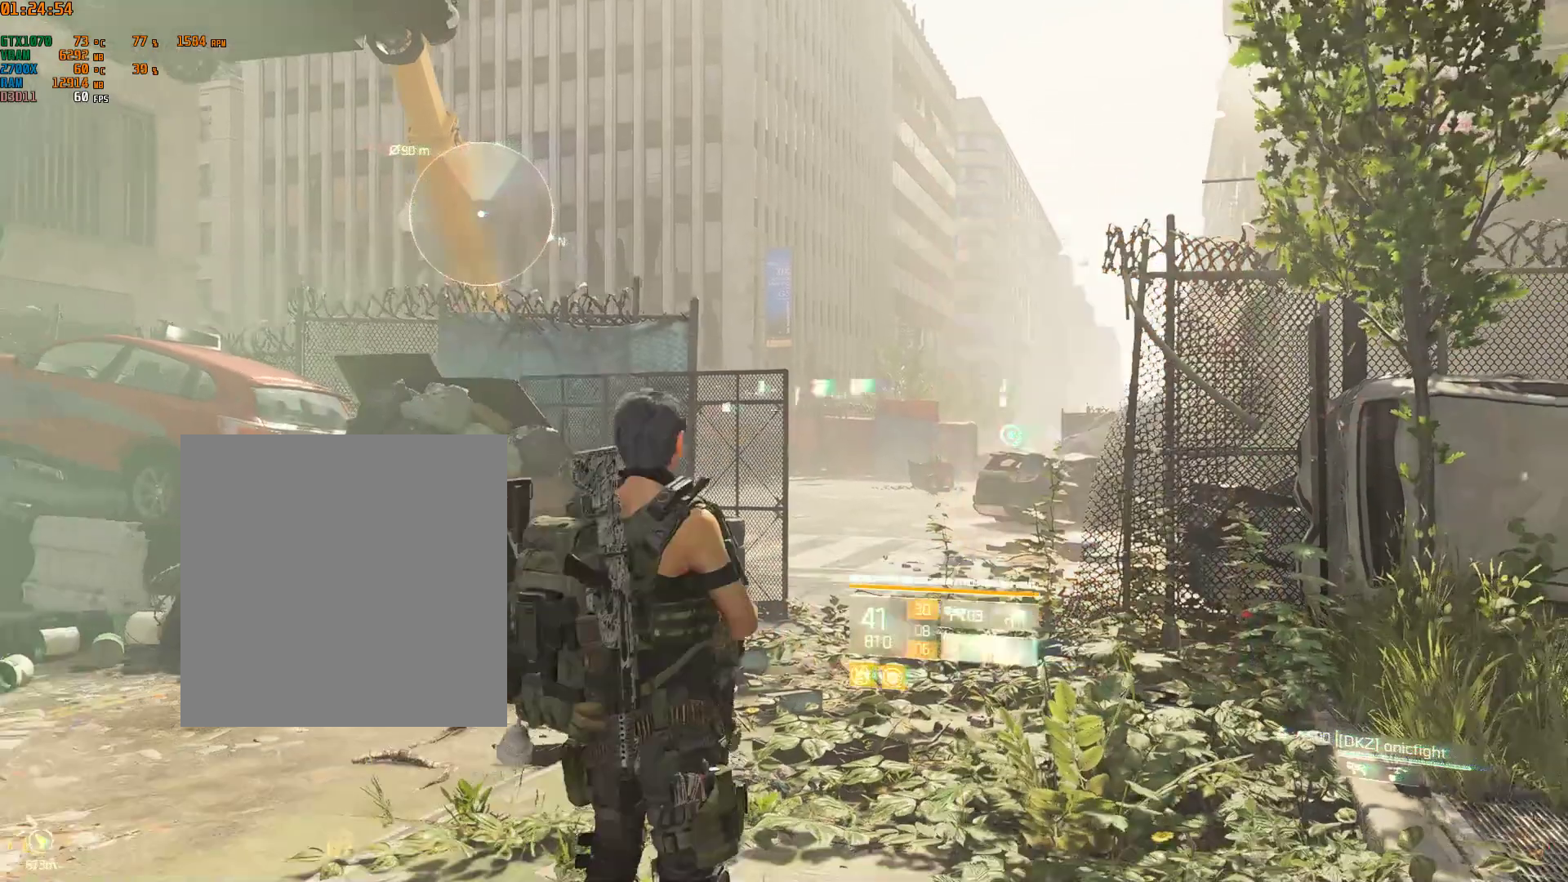
{"buttons": [], "left_stick": "center", "events": []}
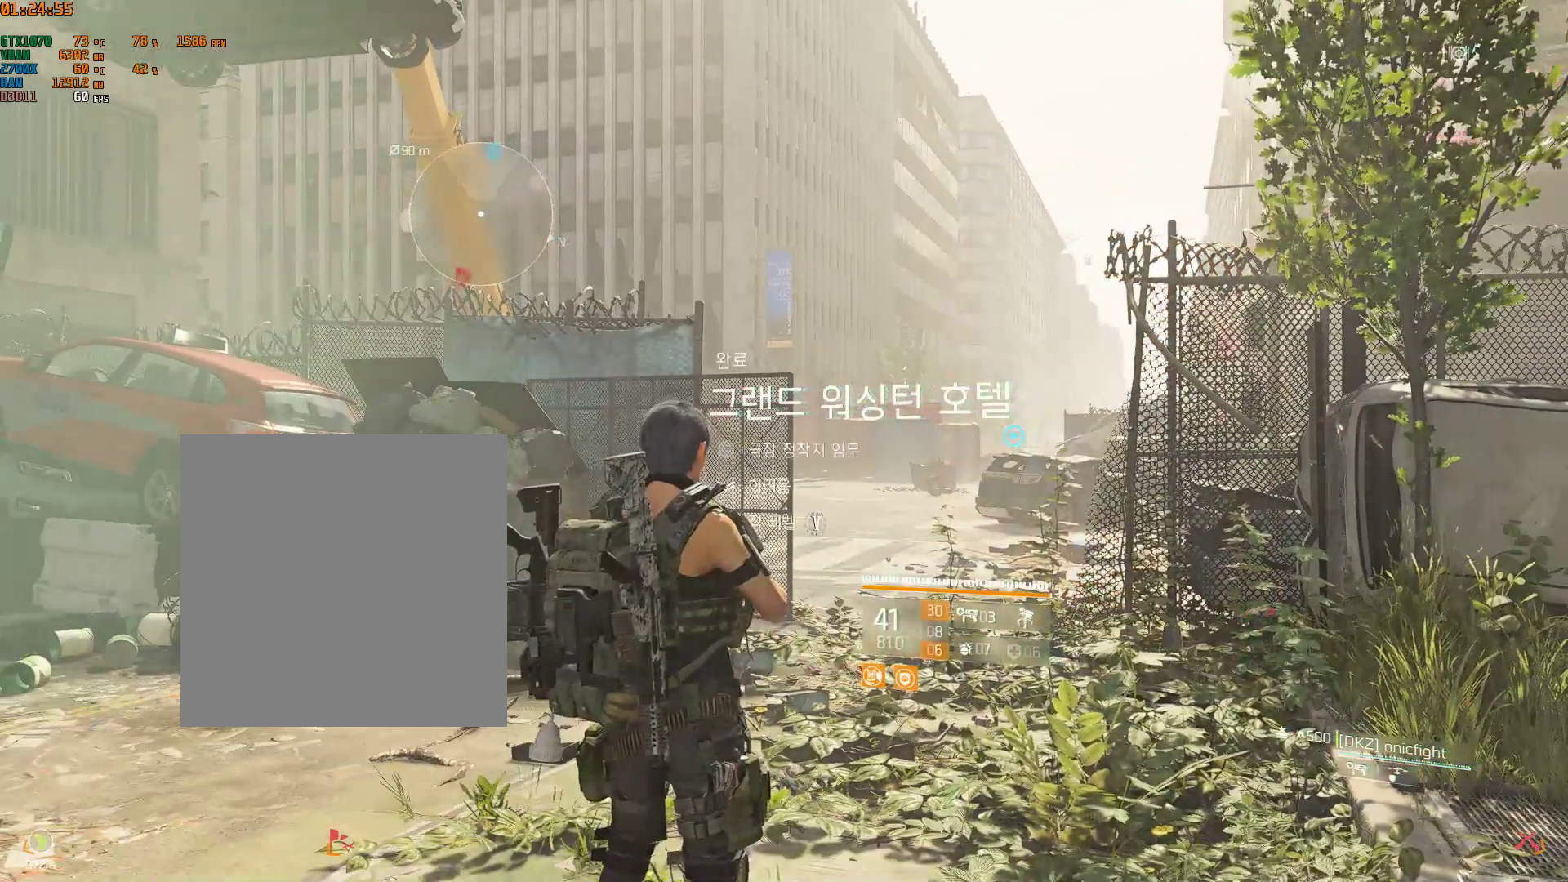
{"buttons": [], "left_stick": "center", "events": []}
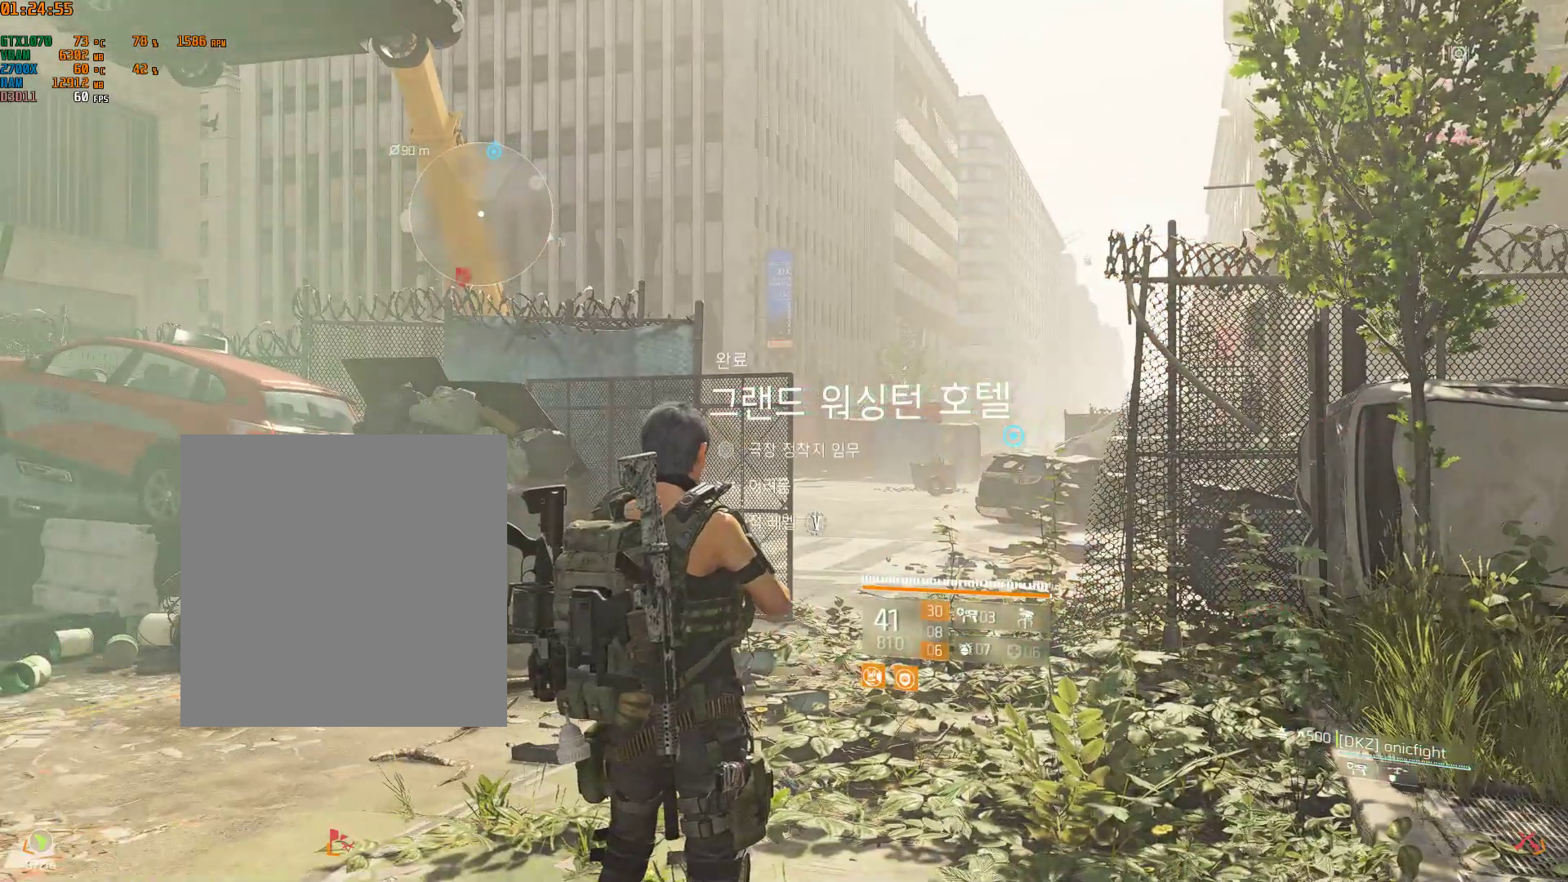
{"buttons": [], "left_stick": "center", "events": [[333, "START", "down"], [483, "START", "up"]]}
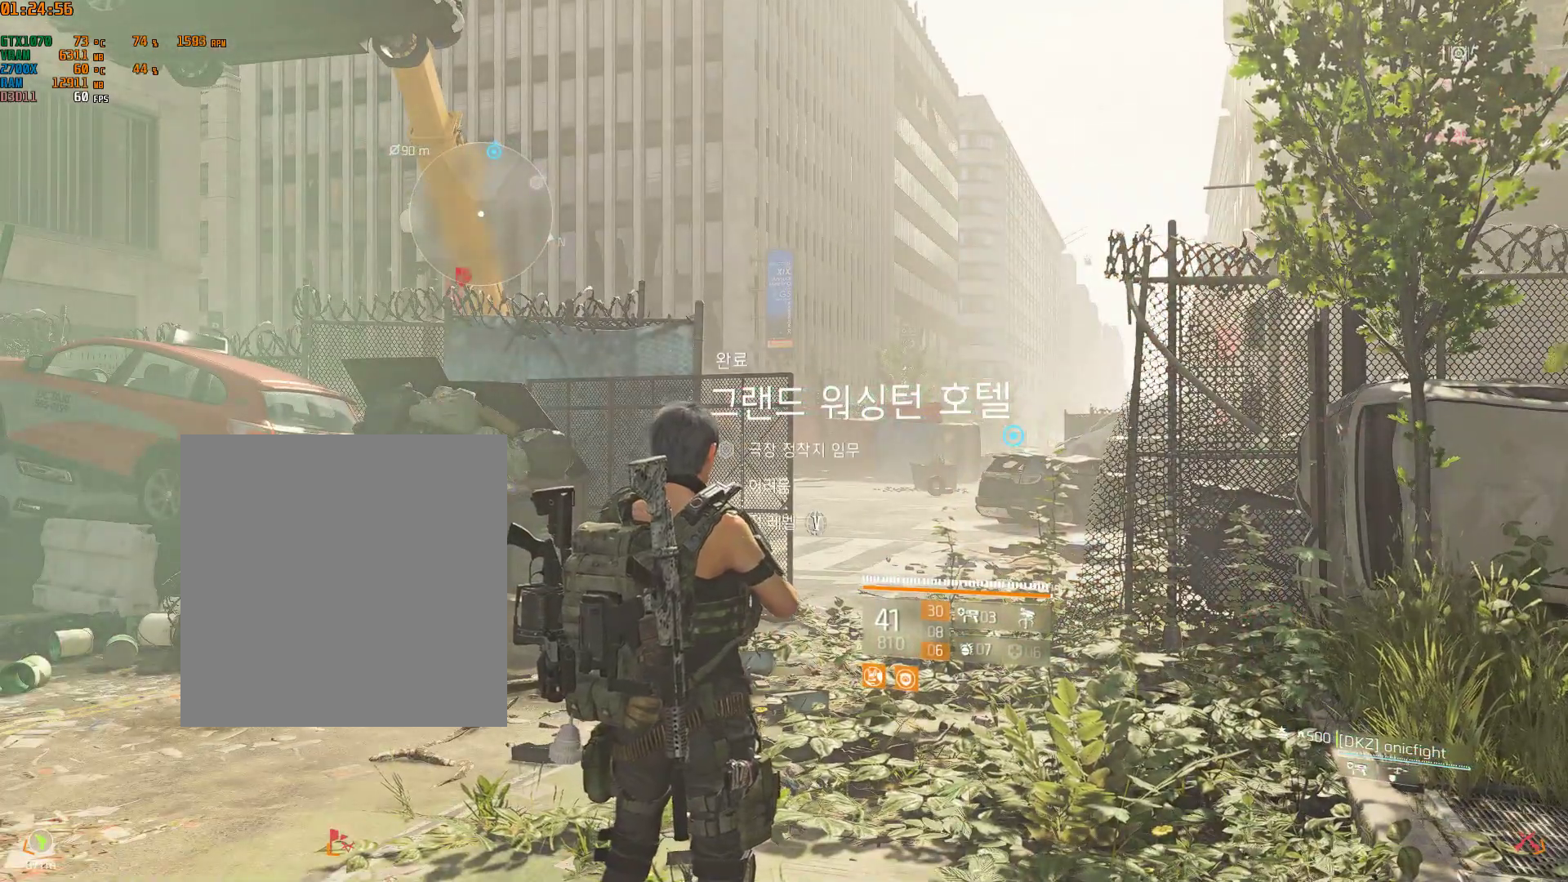
{"buttons": [], "left_stick": "center", "events": []}
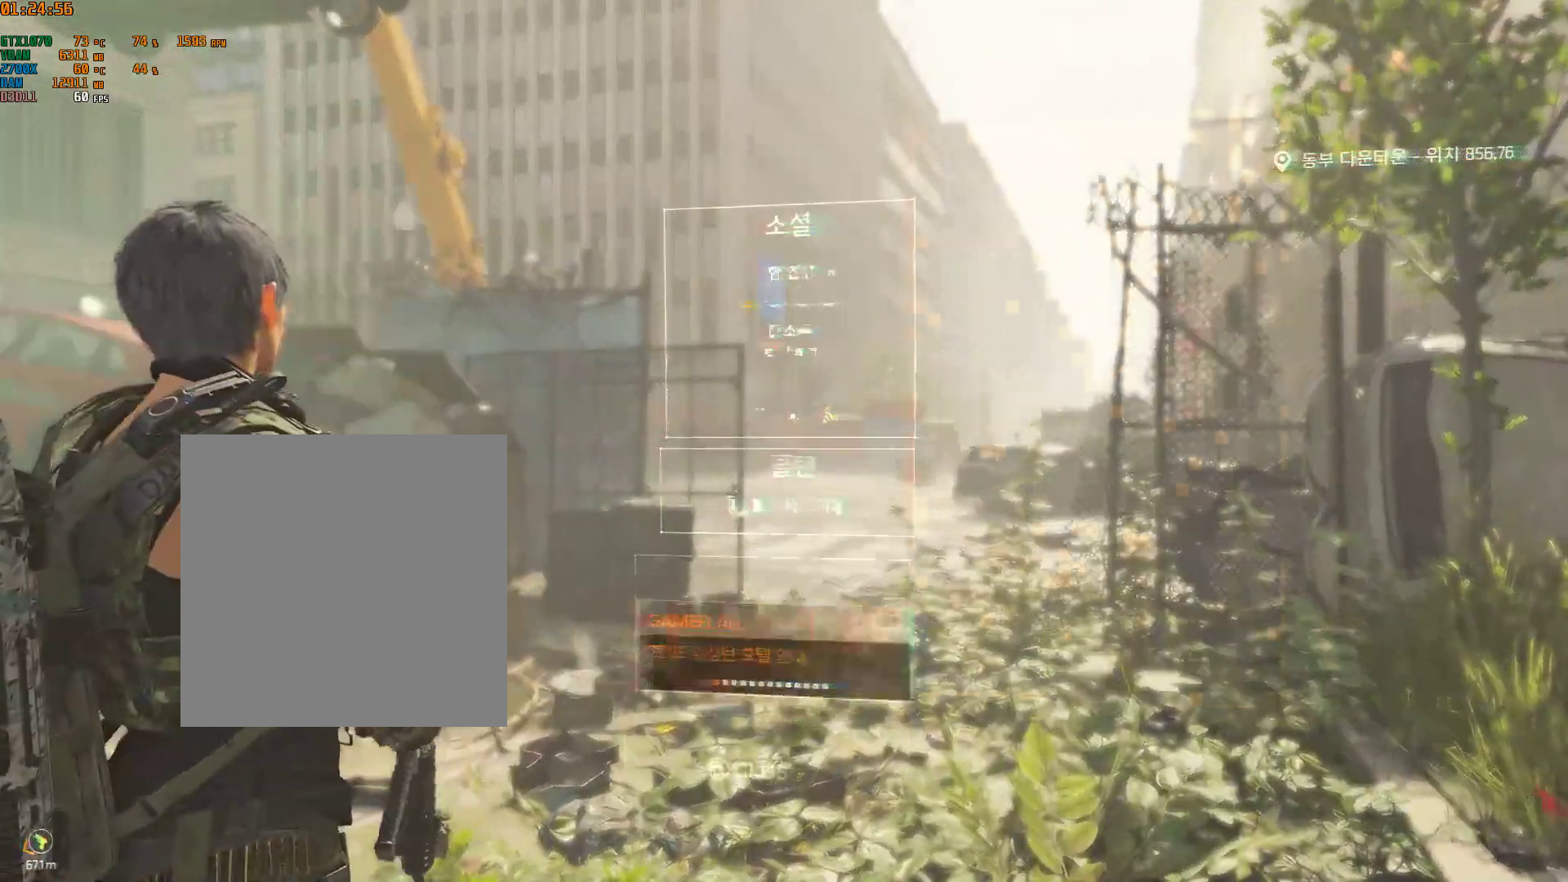
{"buttons": [], "left_stick": "center", "events": []}
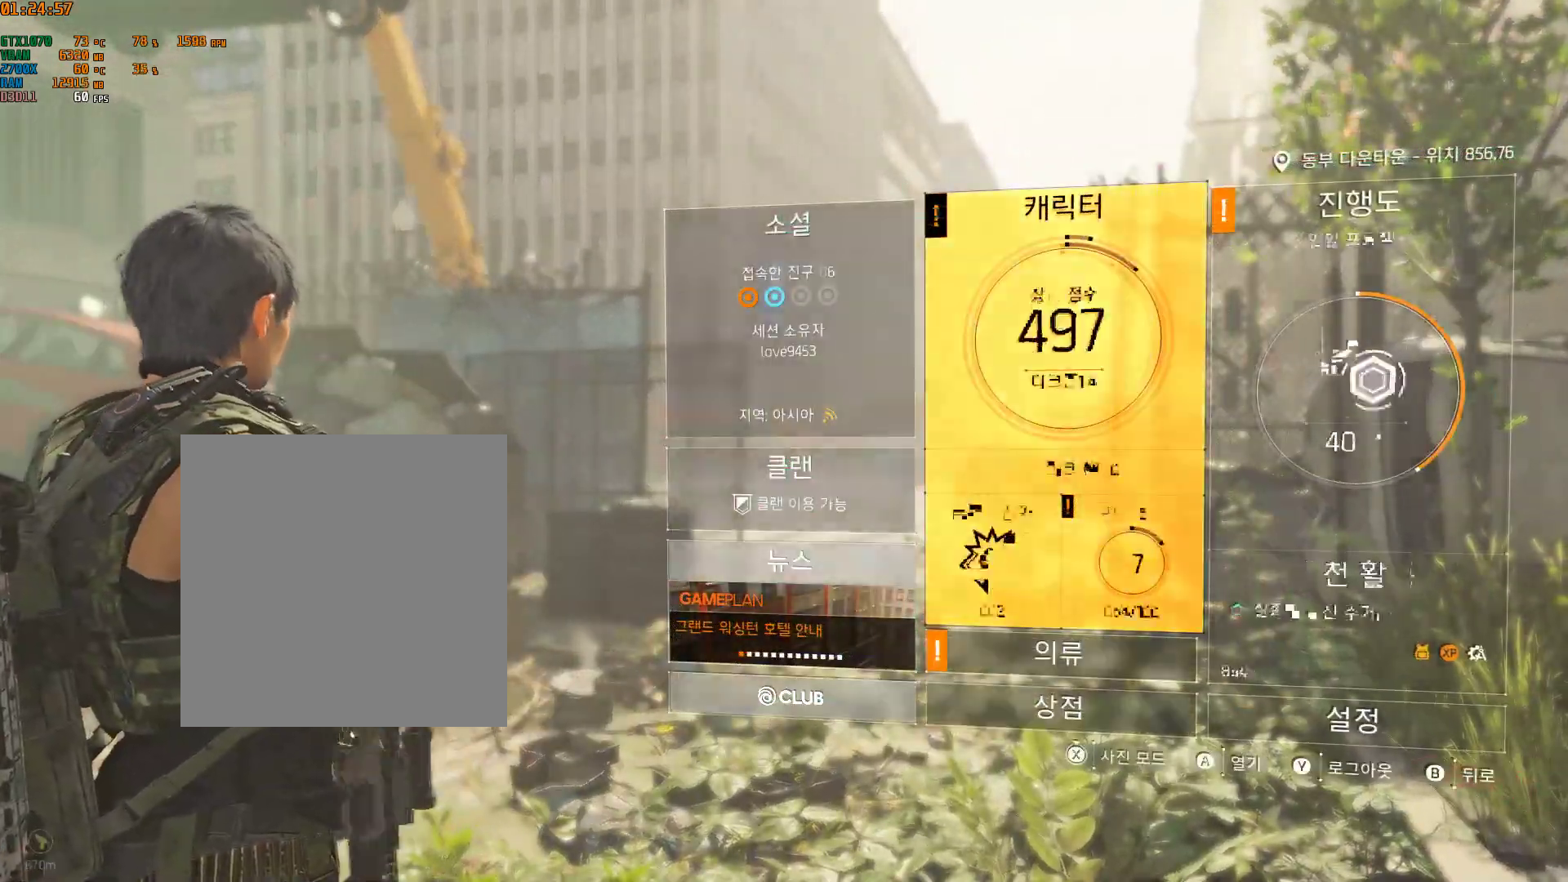
{"buttons": [], "left_stick": "center", "events": []}
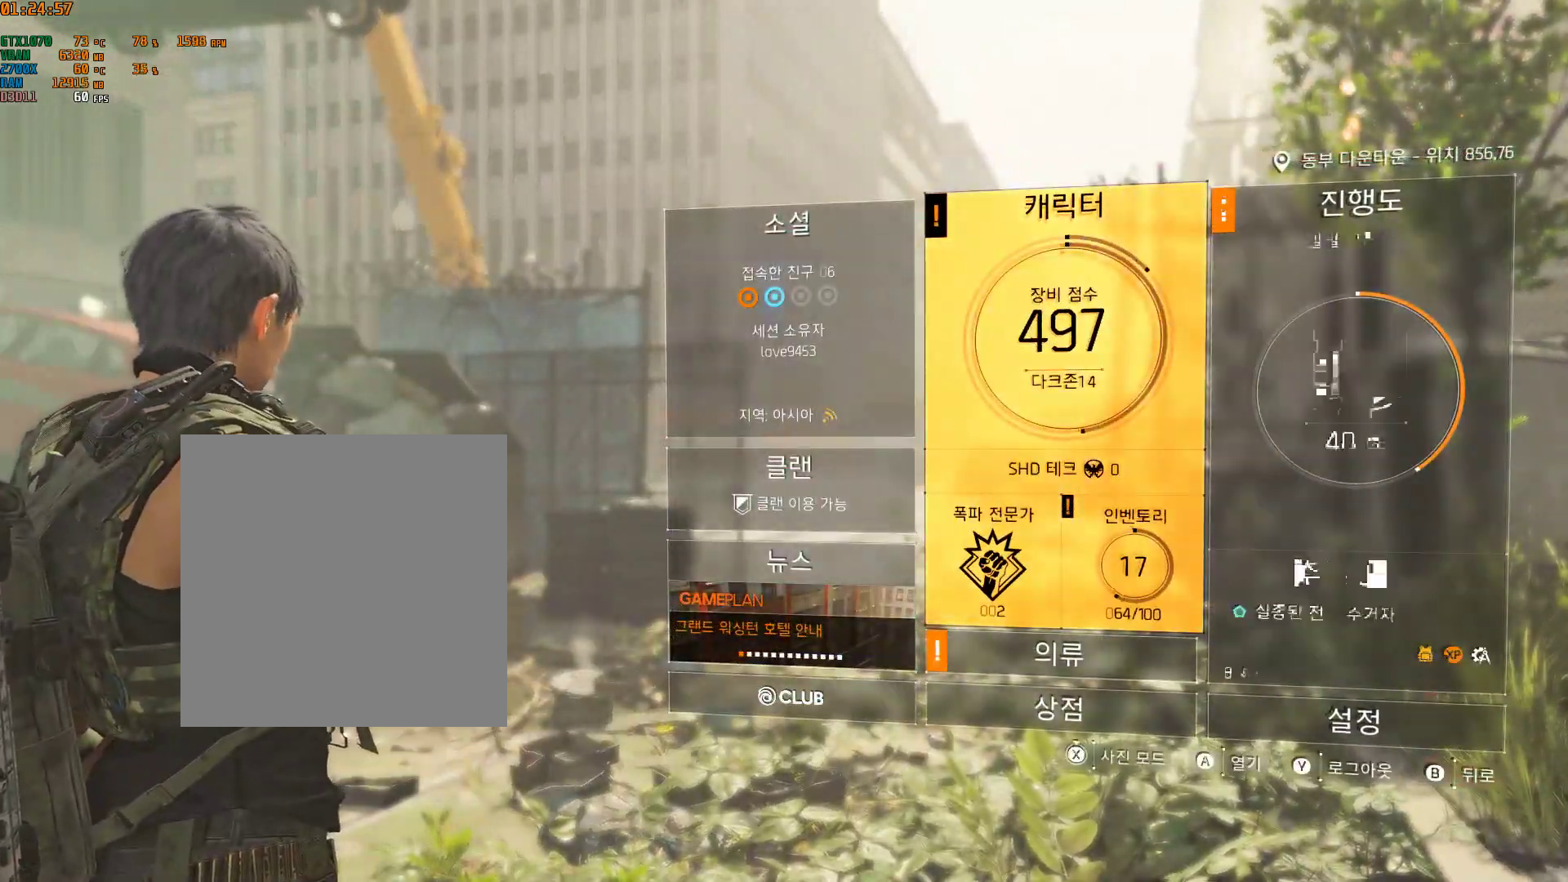
{"buttons": [], "left_stick": "center", "events": [[167, "B", "down"], [283, "B", "up"], [333, "B", "down"], [433, "B", "up"]]}
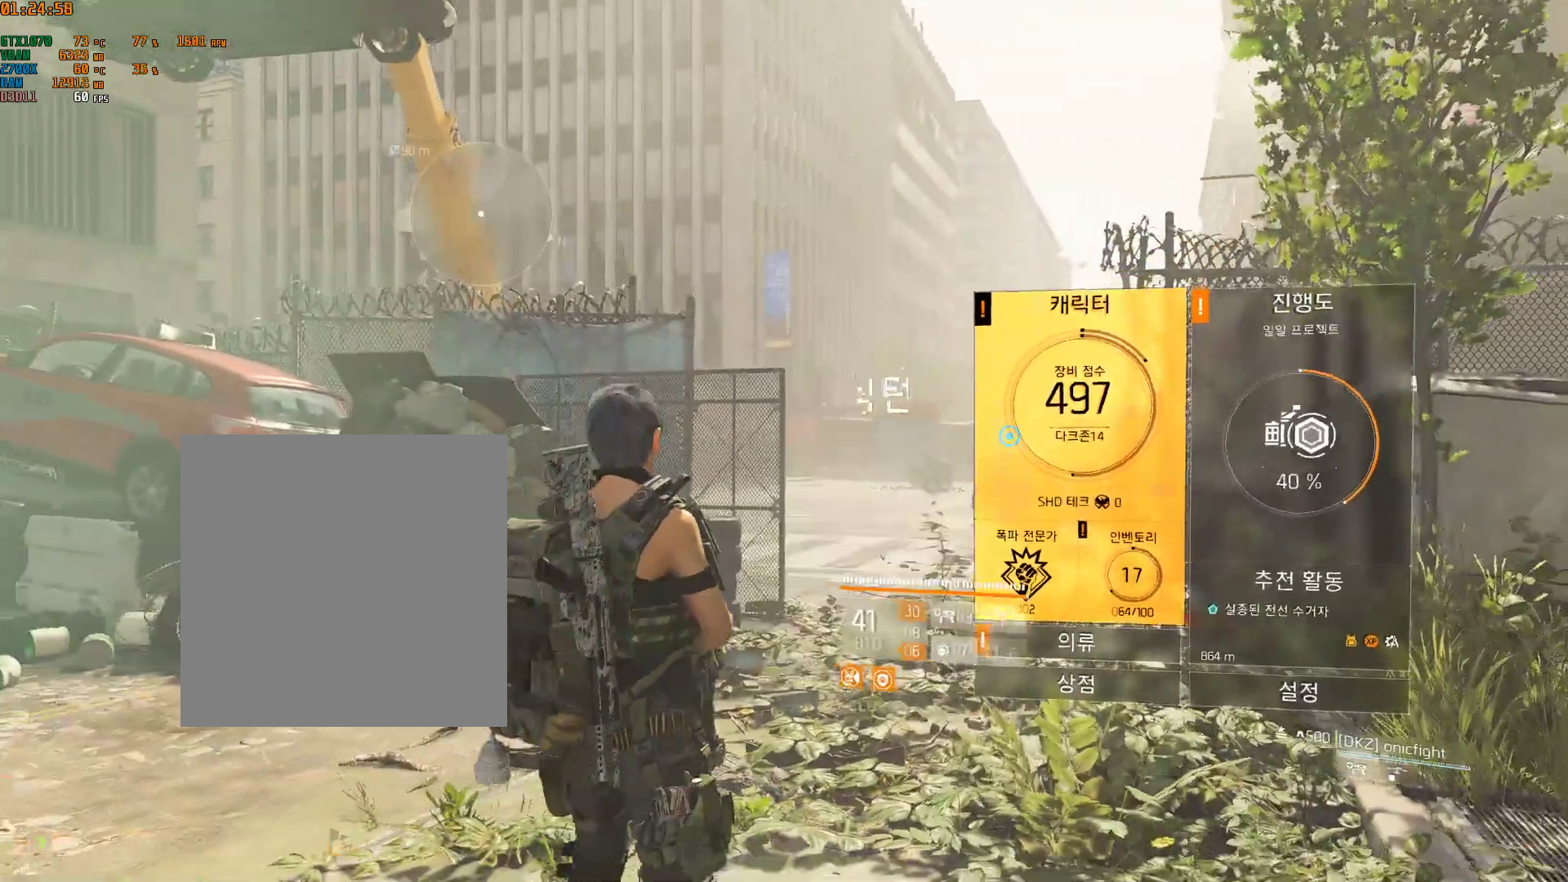
{"buttons": ["SELECT"], "left_stick": "center", "events": [[417, "SELECT", "down"]]}
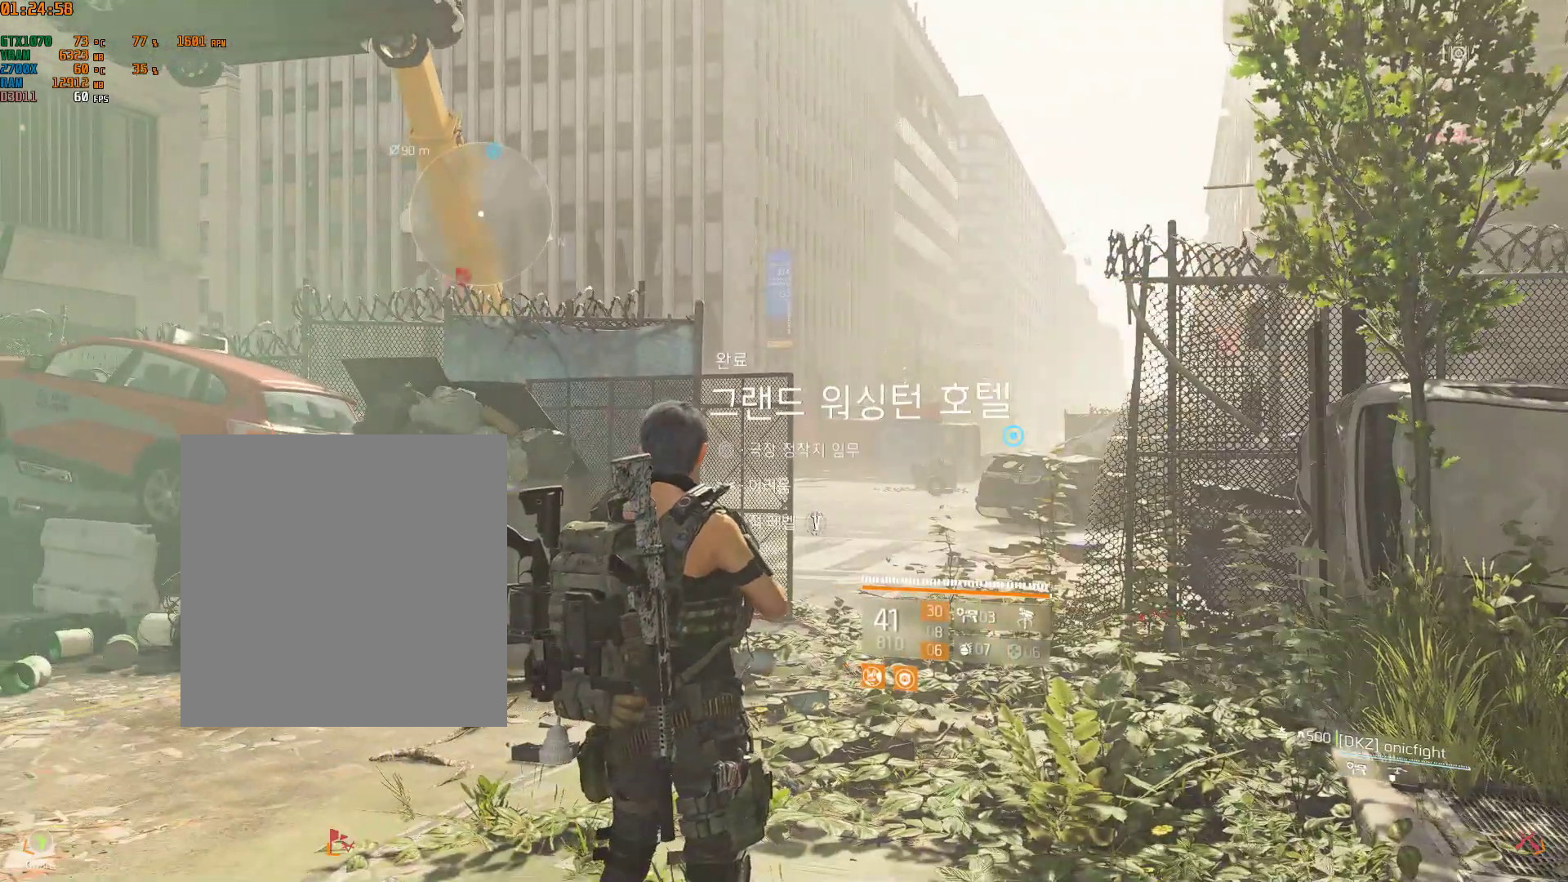
{"buttons": [], "left_stick": "center", "events": [[50, "SELECT", "up"]]}
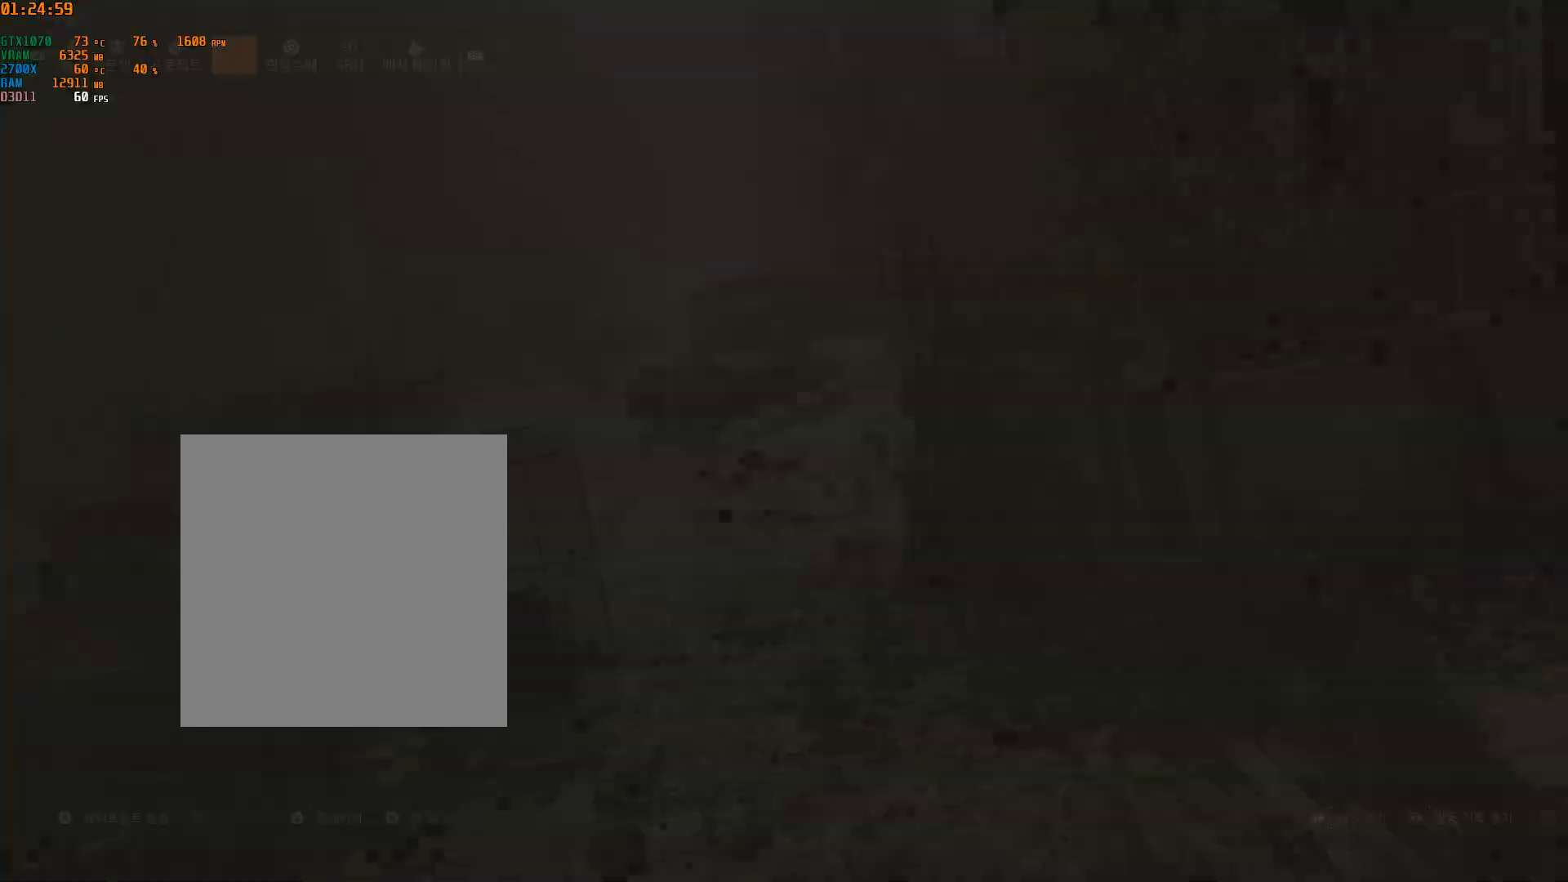
{"buttons": [], "left_stick": "center", "events": []}
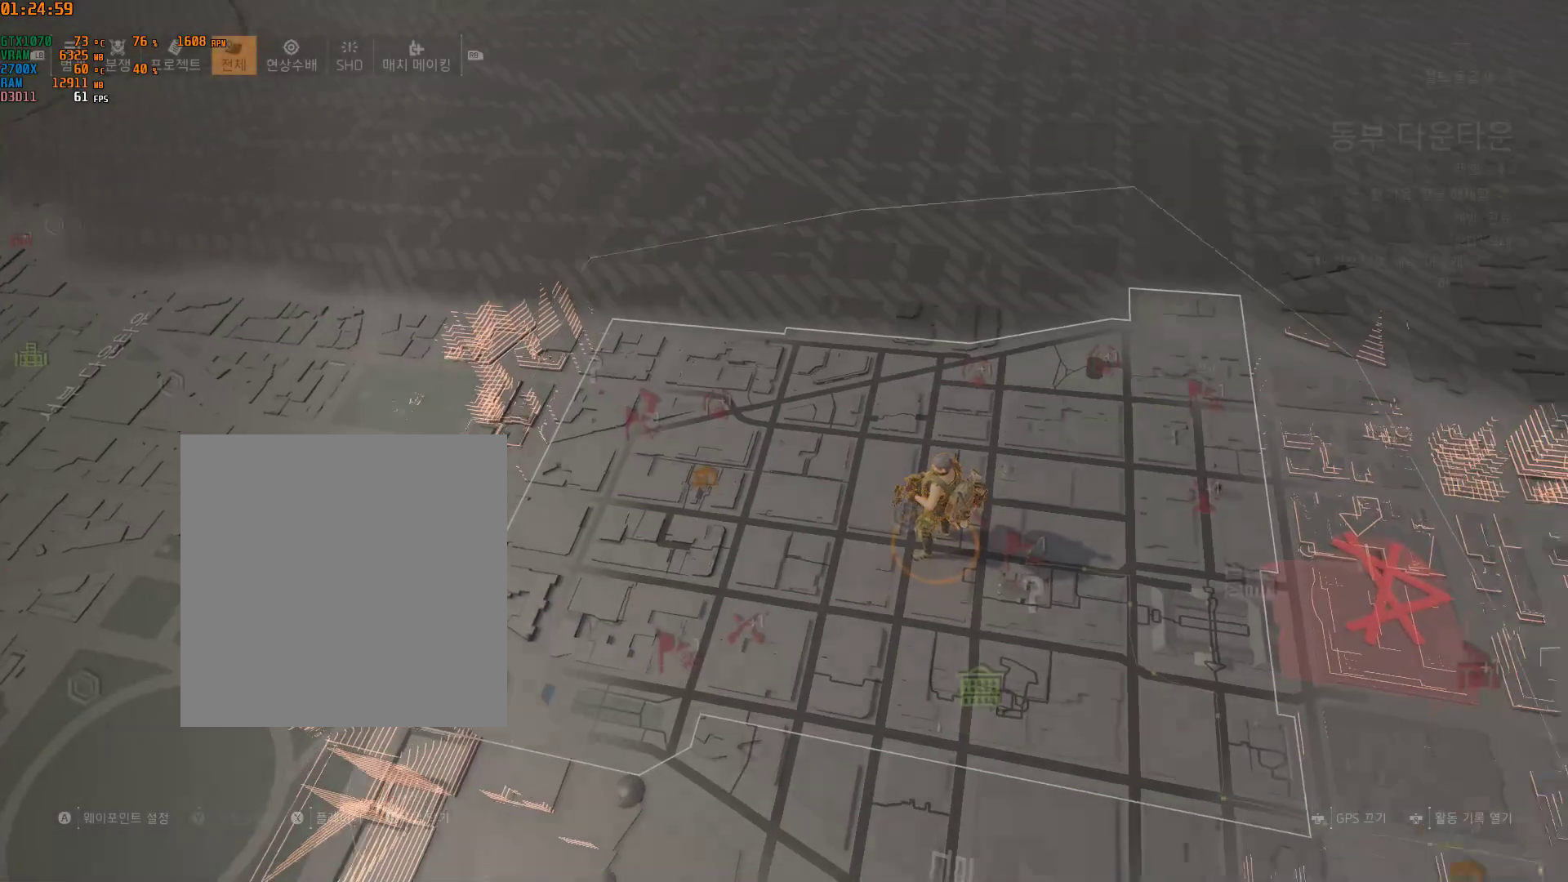
{"buttons": [], "left_stick": "center", "events": []}
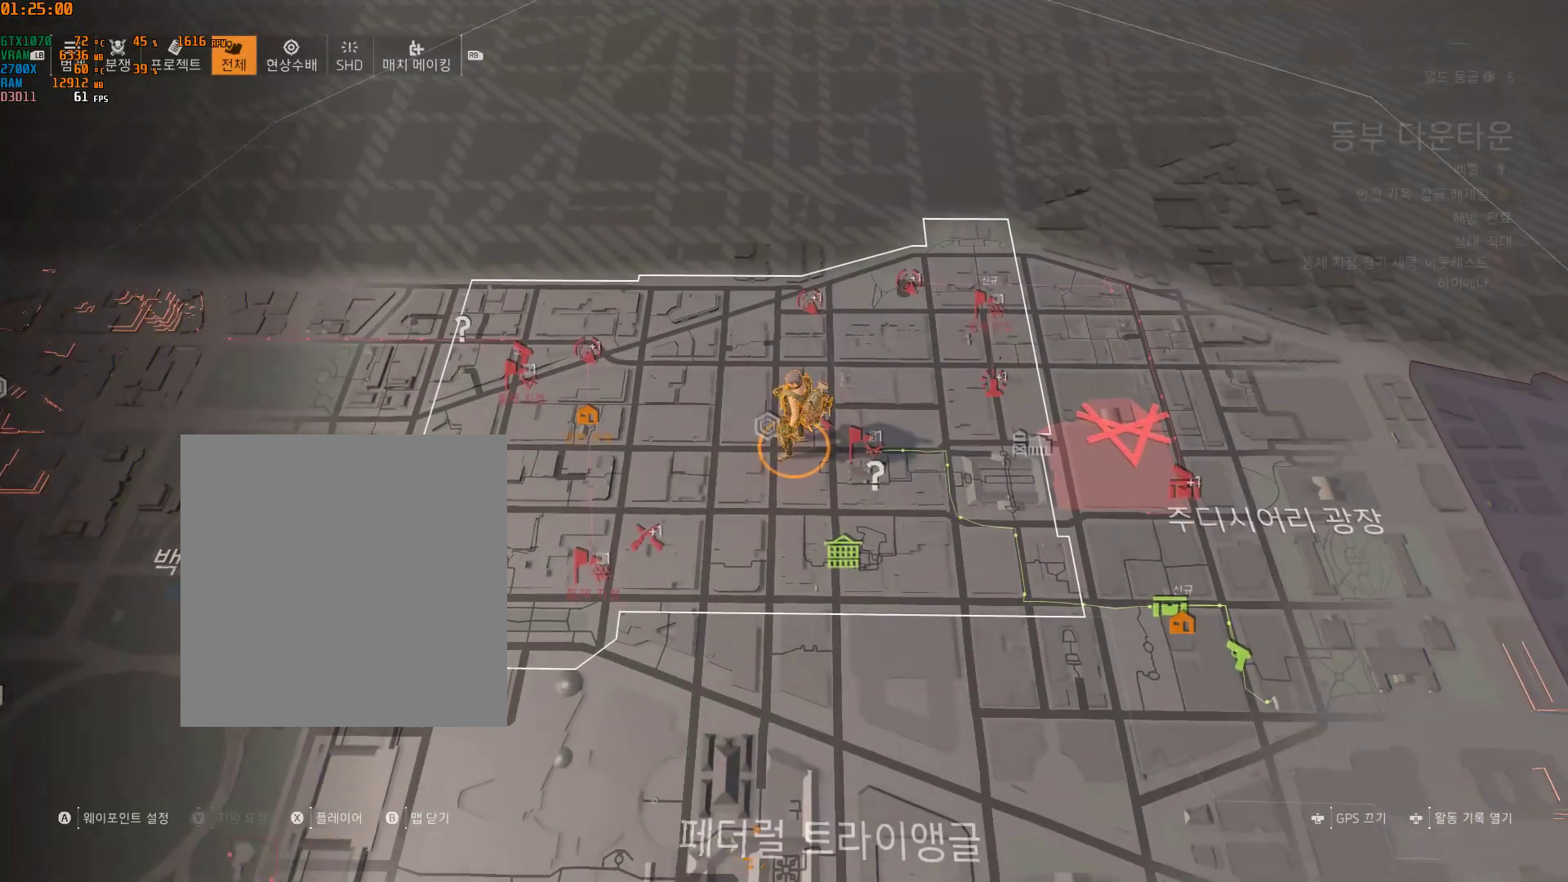
{"buttons": [], "left_stick": "center", "events": []}
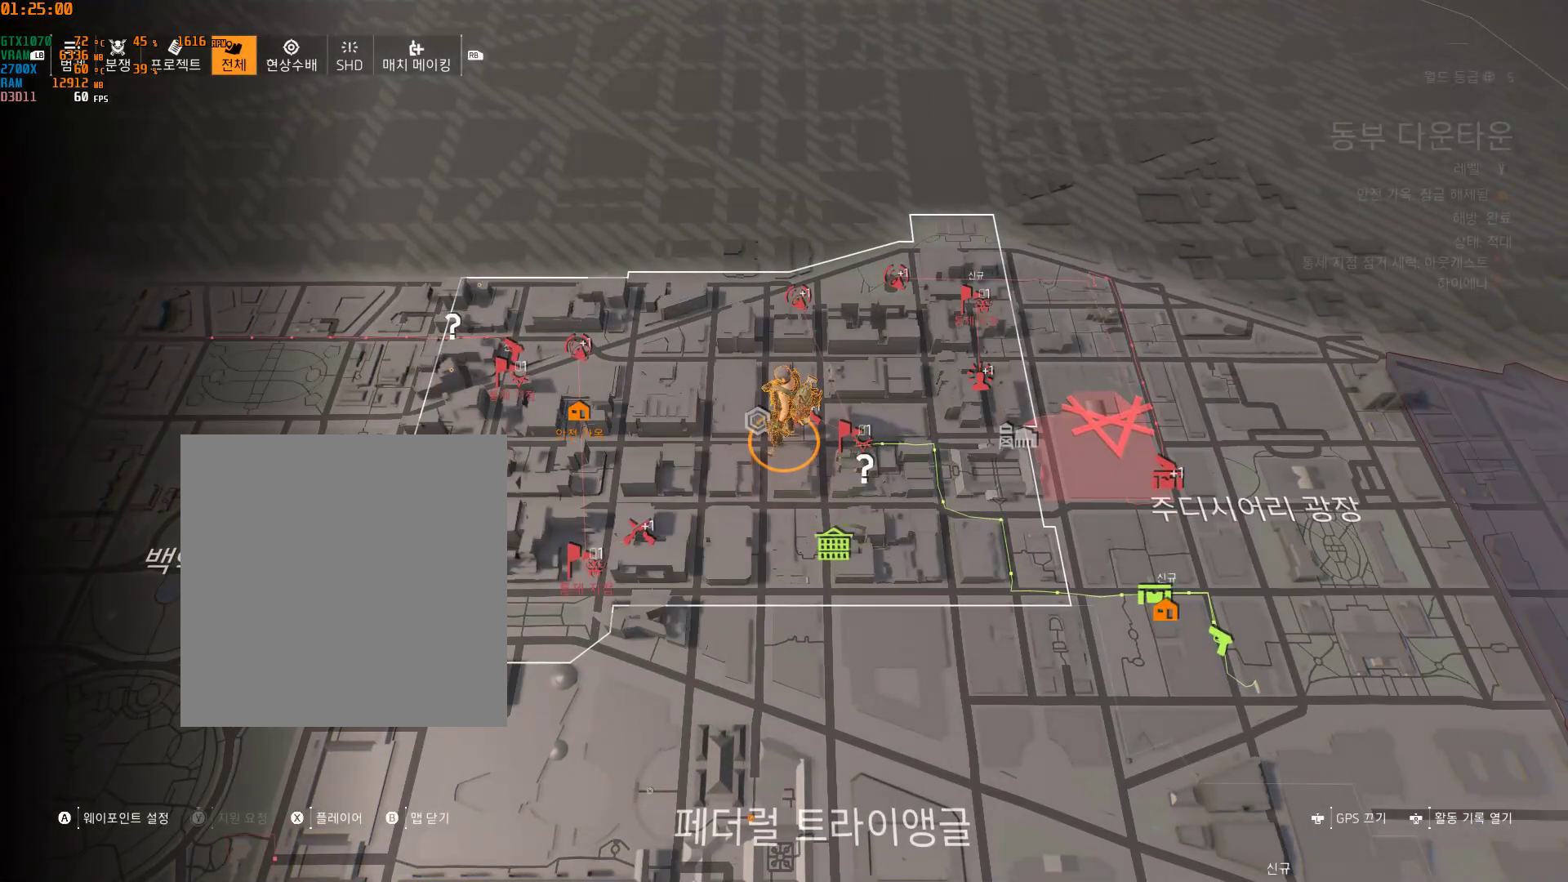
{"buttons": [], "left_stick": "center", "events": []}
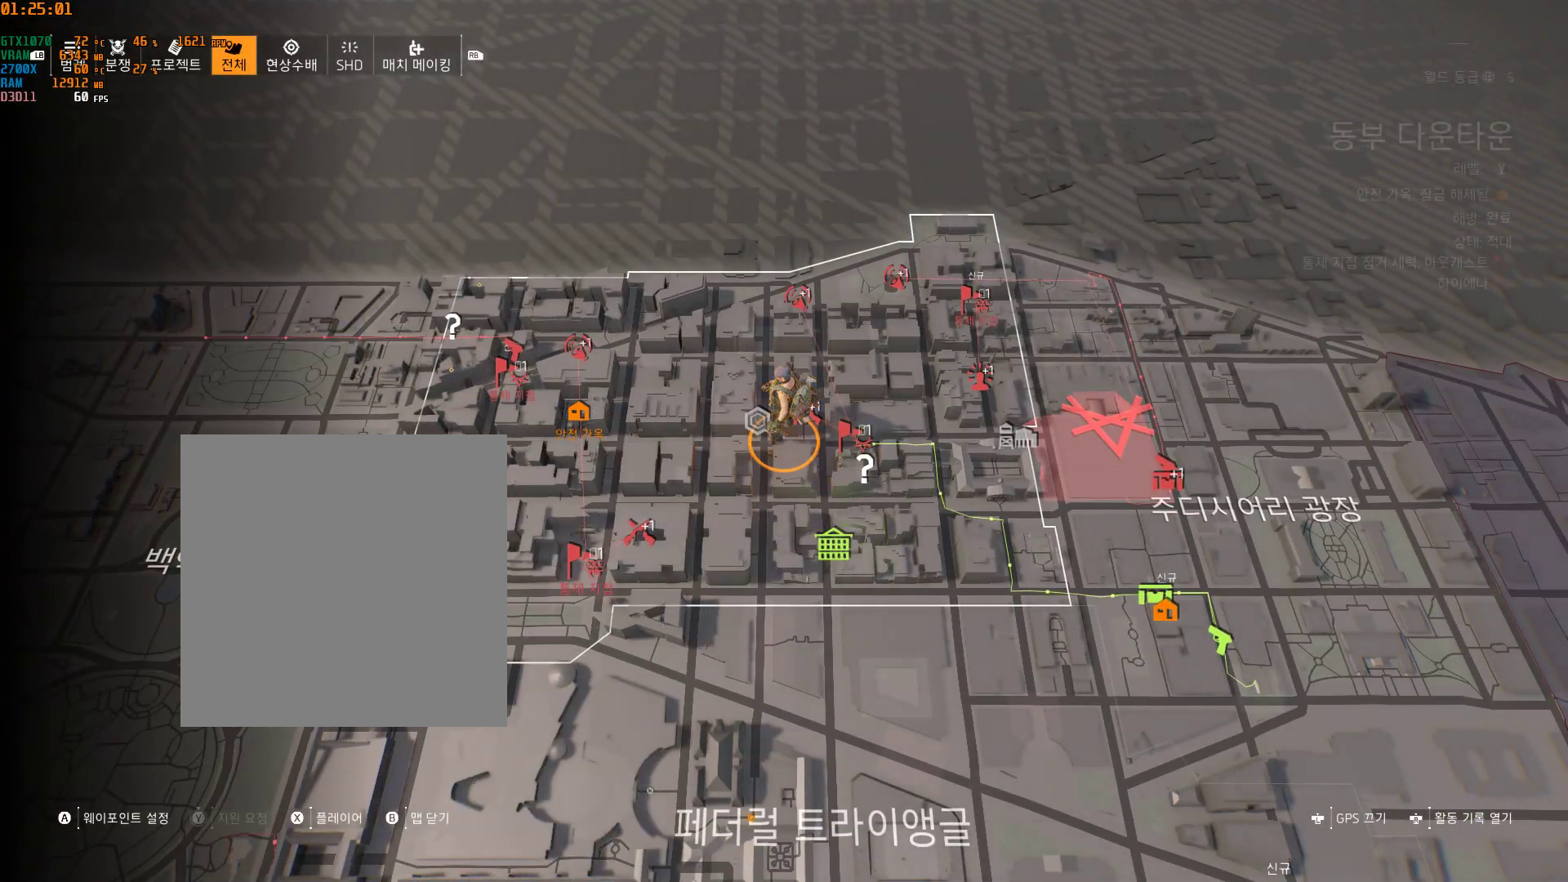
{"buttons": [], "left_stick": "center", "events": [[67, "left_stick", "up-left"], [167, "left_stick", "center"]]}
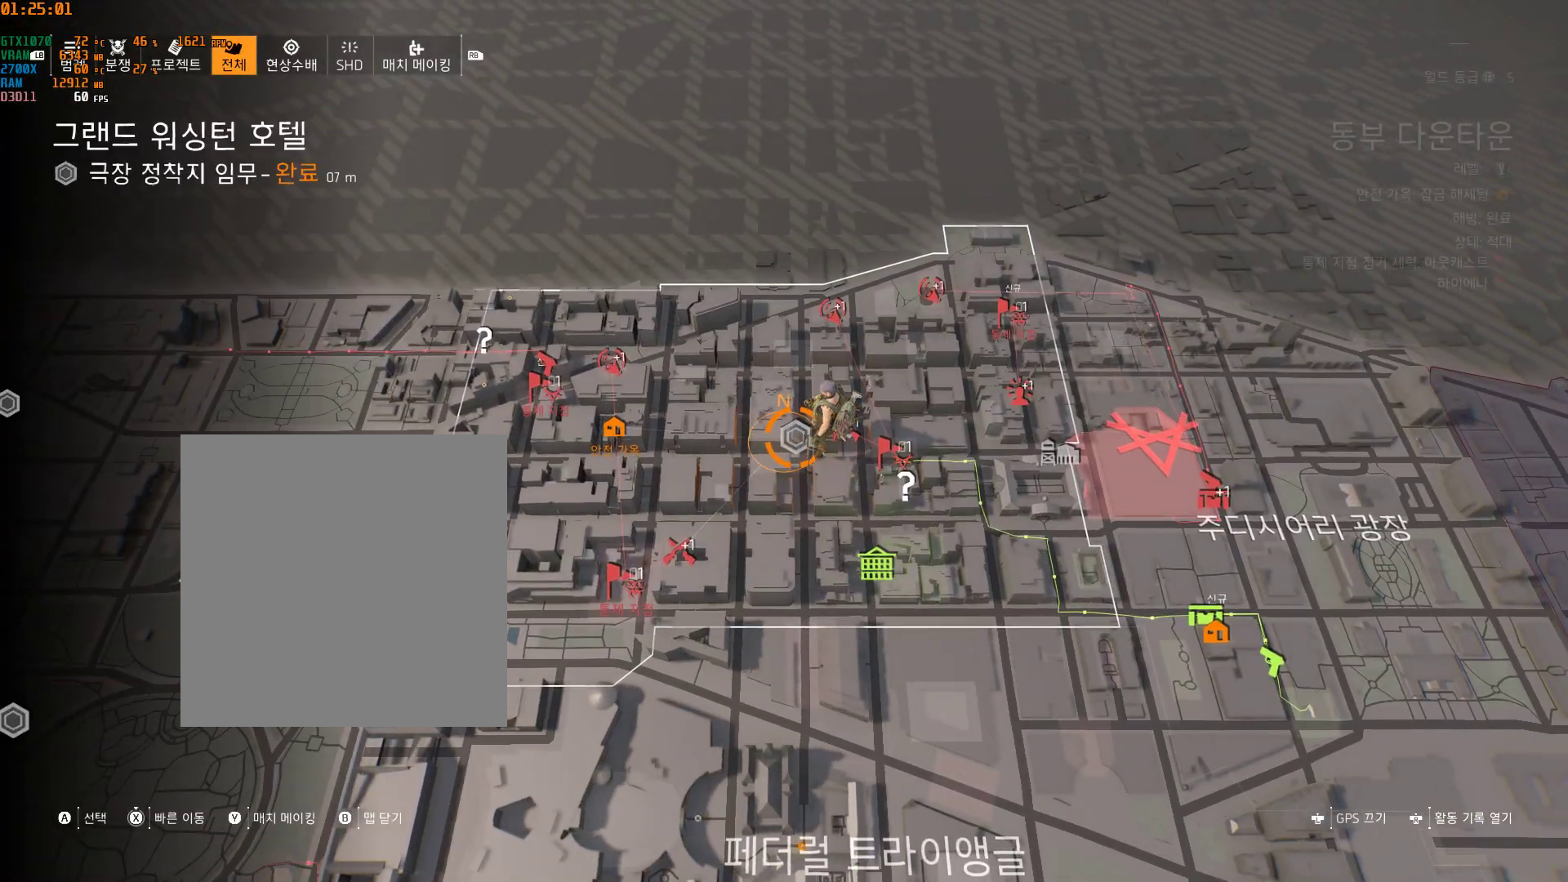
{"buttons": [], "left_stick": "center", "events": []}
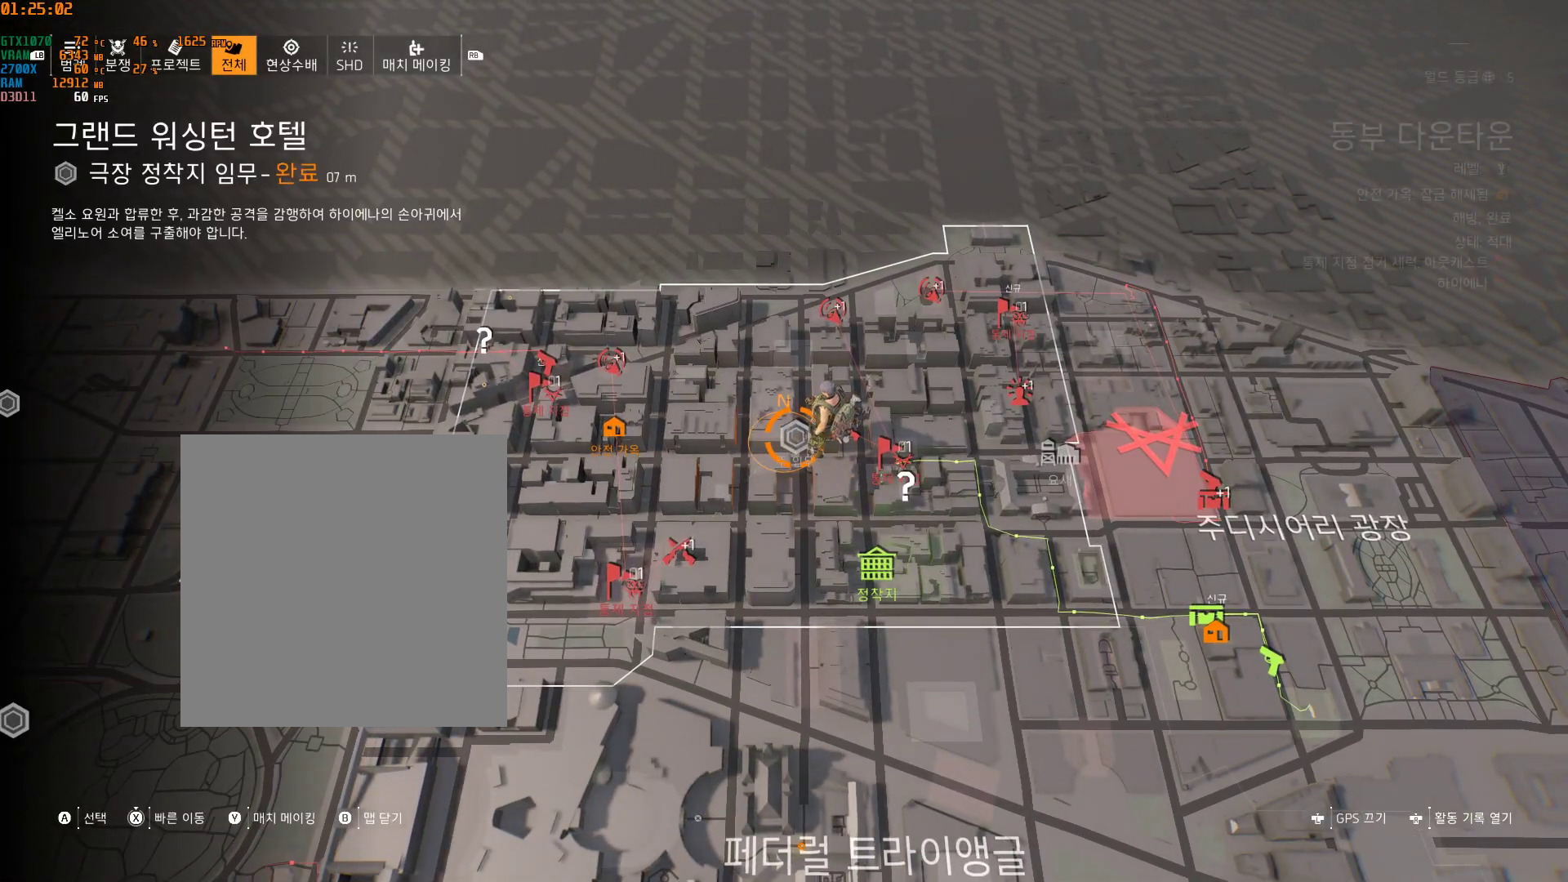
{"buttons": [], "left_stick": "center", "events": []}
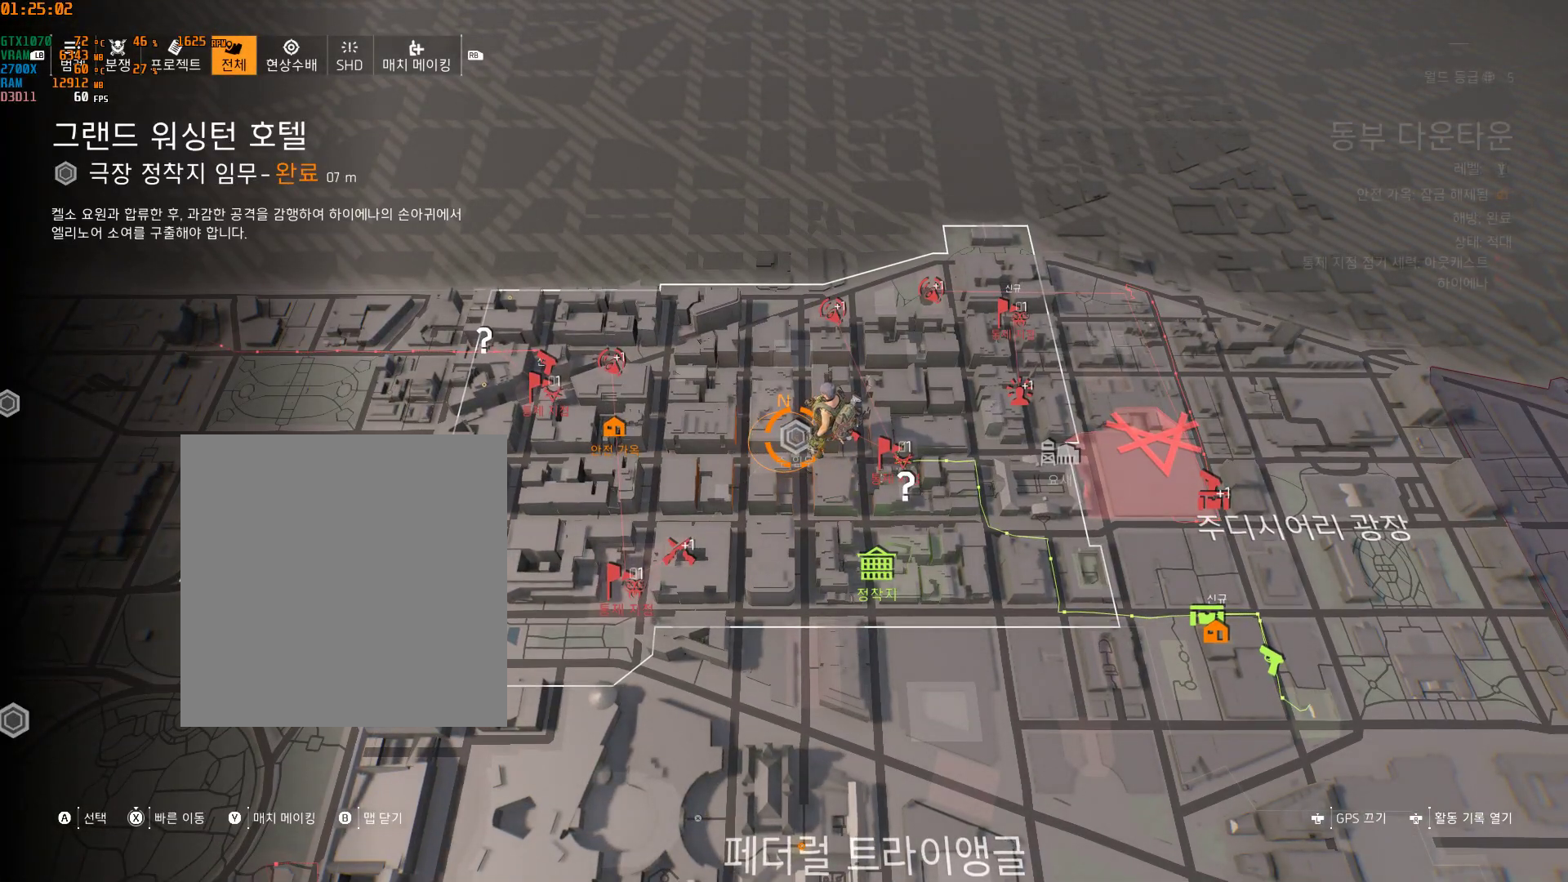
{"buttons": [], "left_stick": "right", "events": [[183, "left_stick", "right"]]}
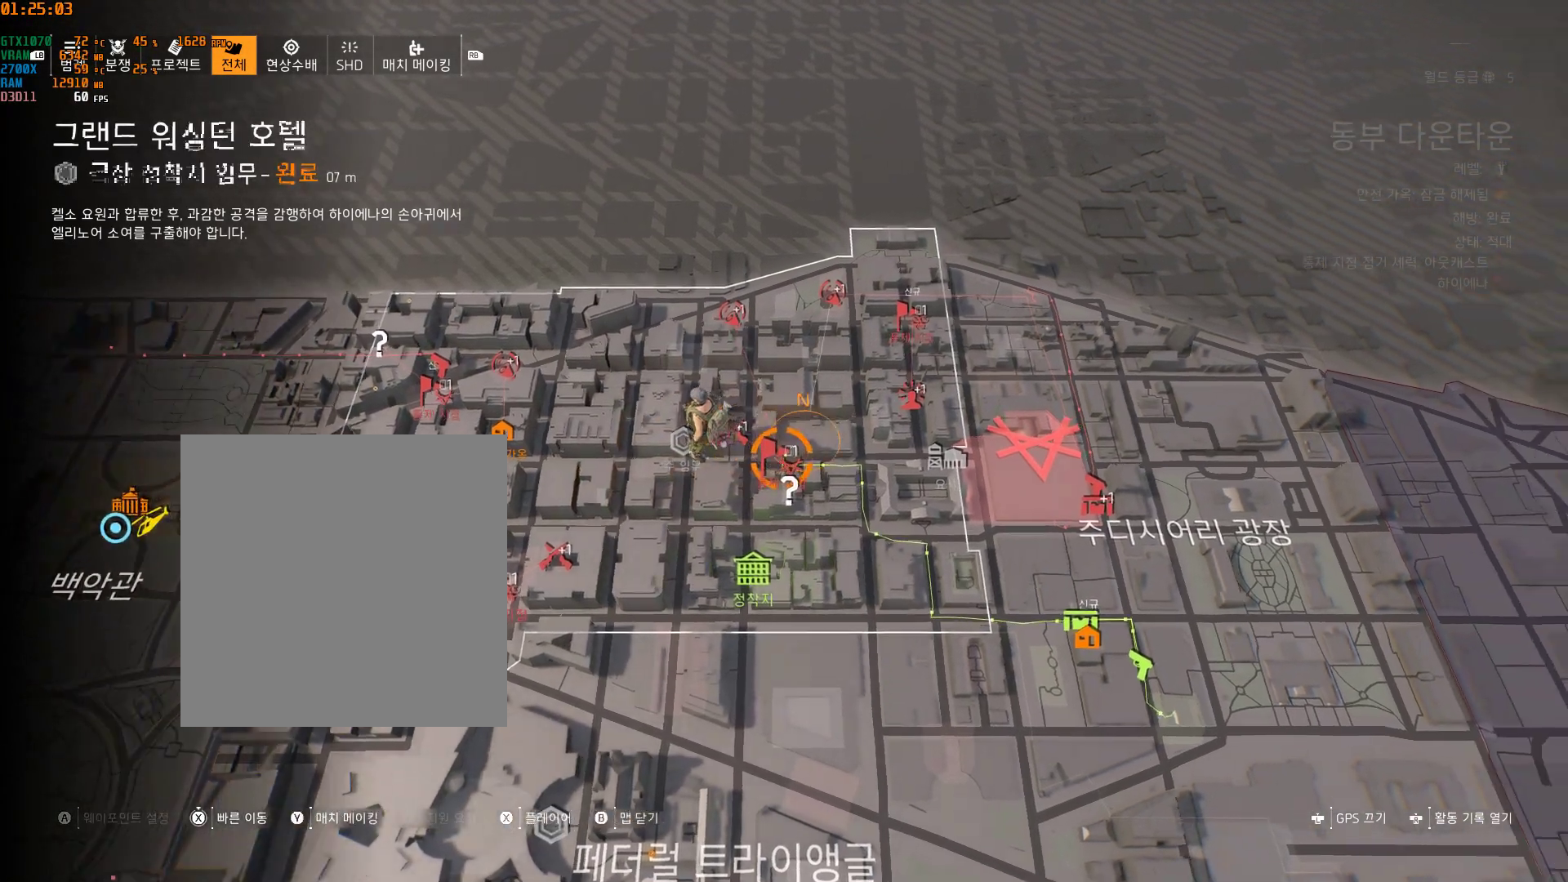
{"buttons": [], "left_stick": "center", "events": [[267, "left_stick", "center"]]}
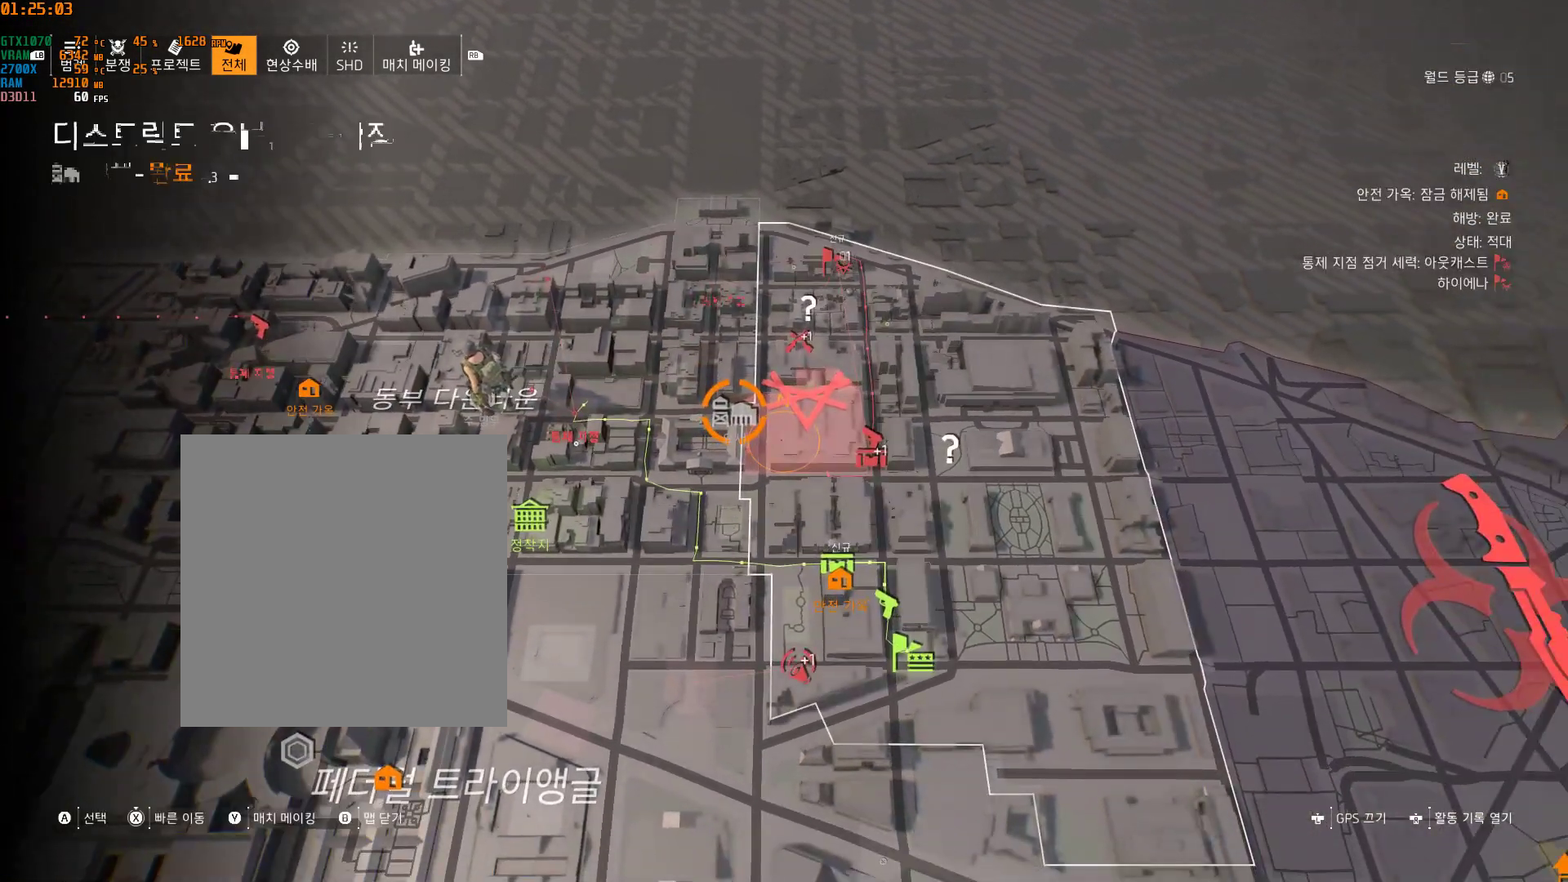
{"buttons": [], "left_stick": "center", "events": [[100, "left_stick", "left"], [200, "left_stick", "center"]]}
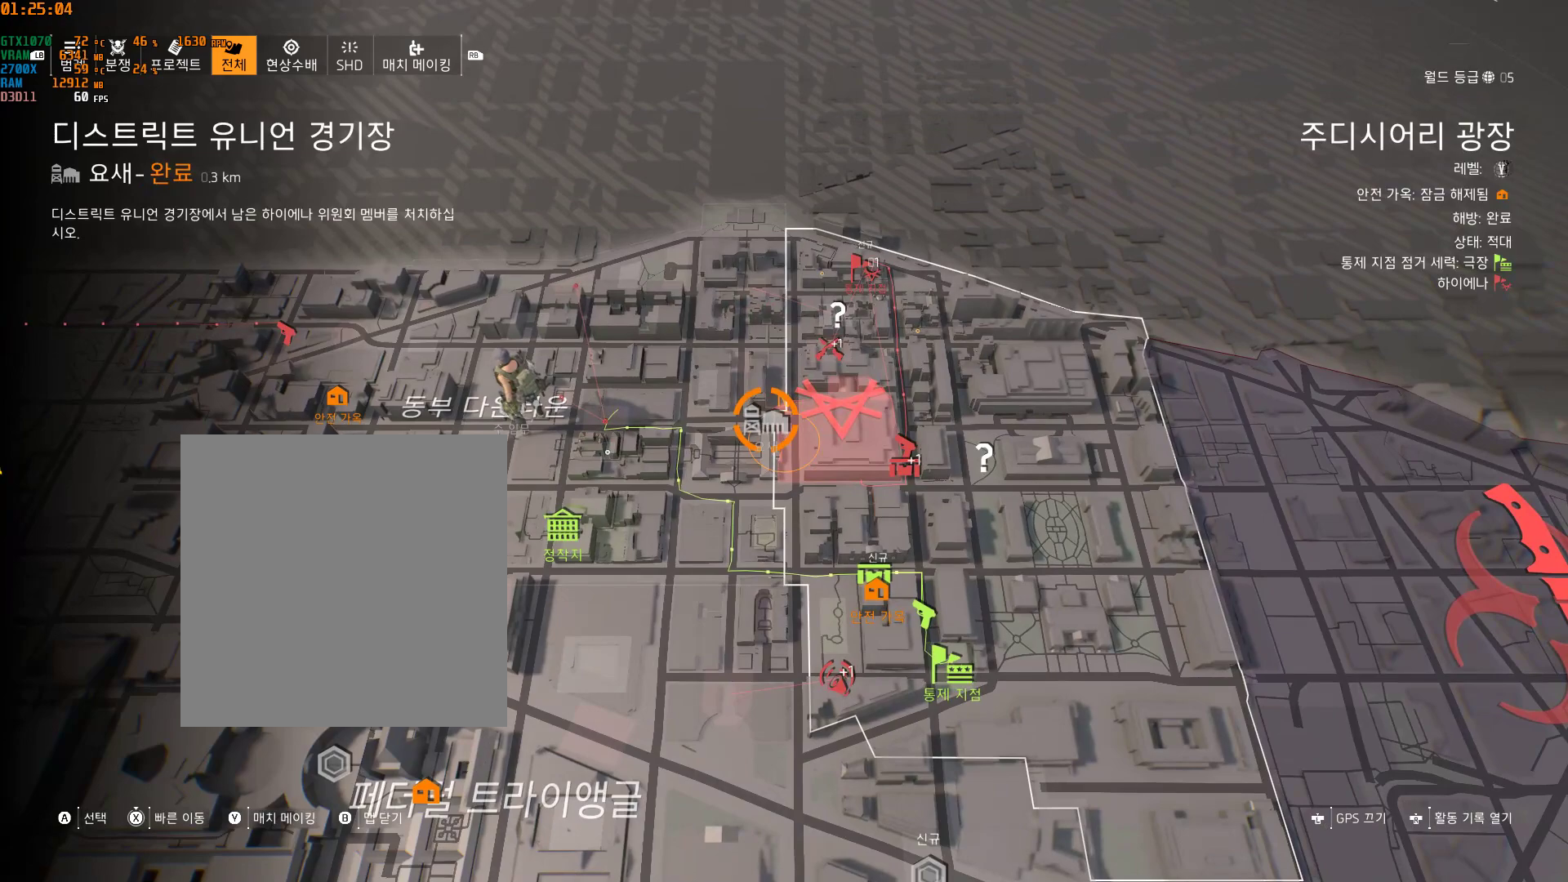
{"buttons": [], "left_stick": "center", "events": []}
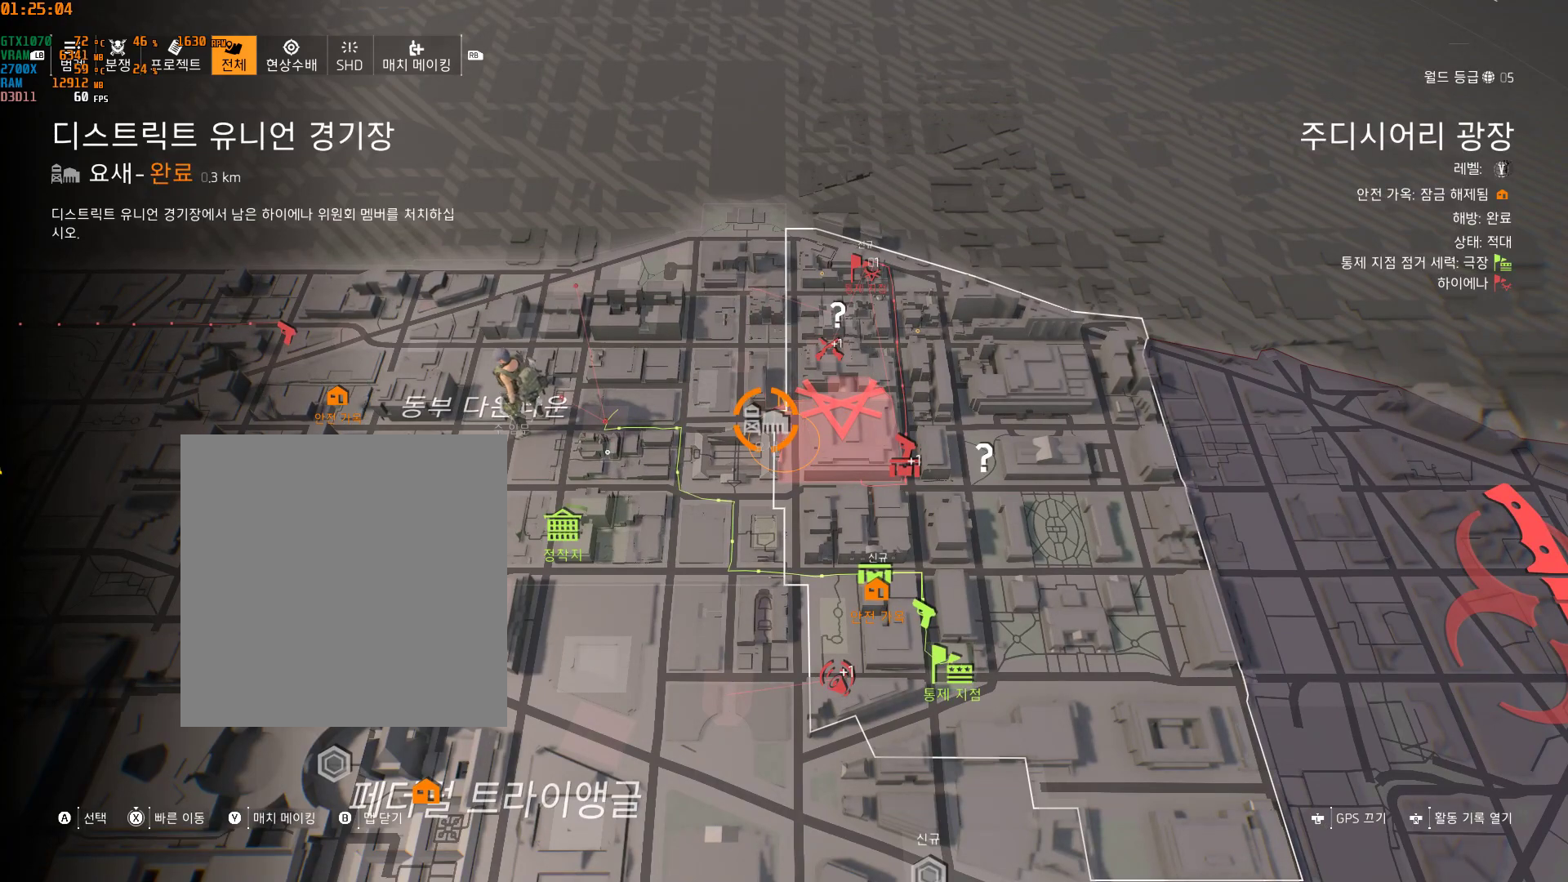
{"buttons": [], "left_stick": "center", "events": []}
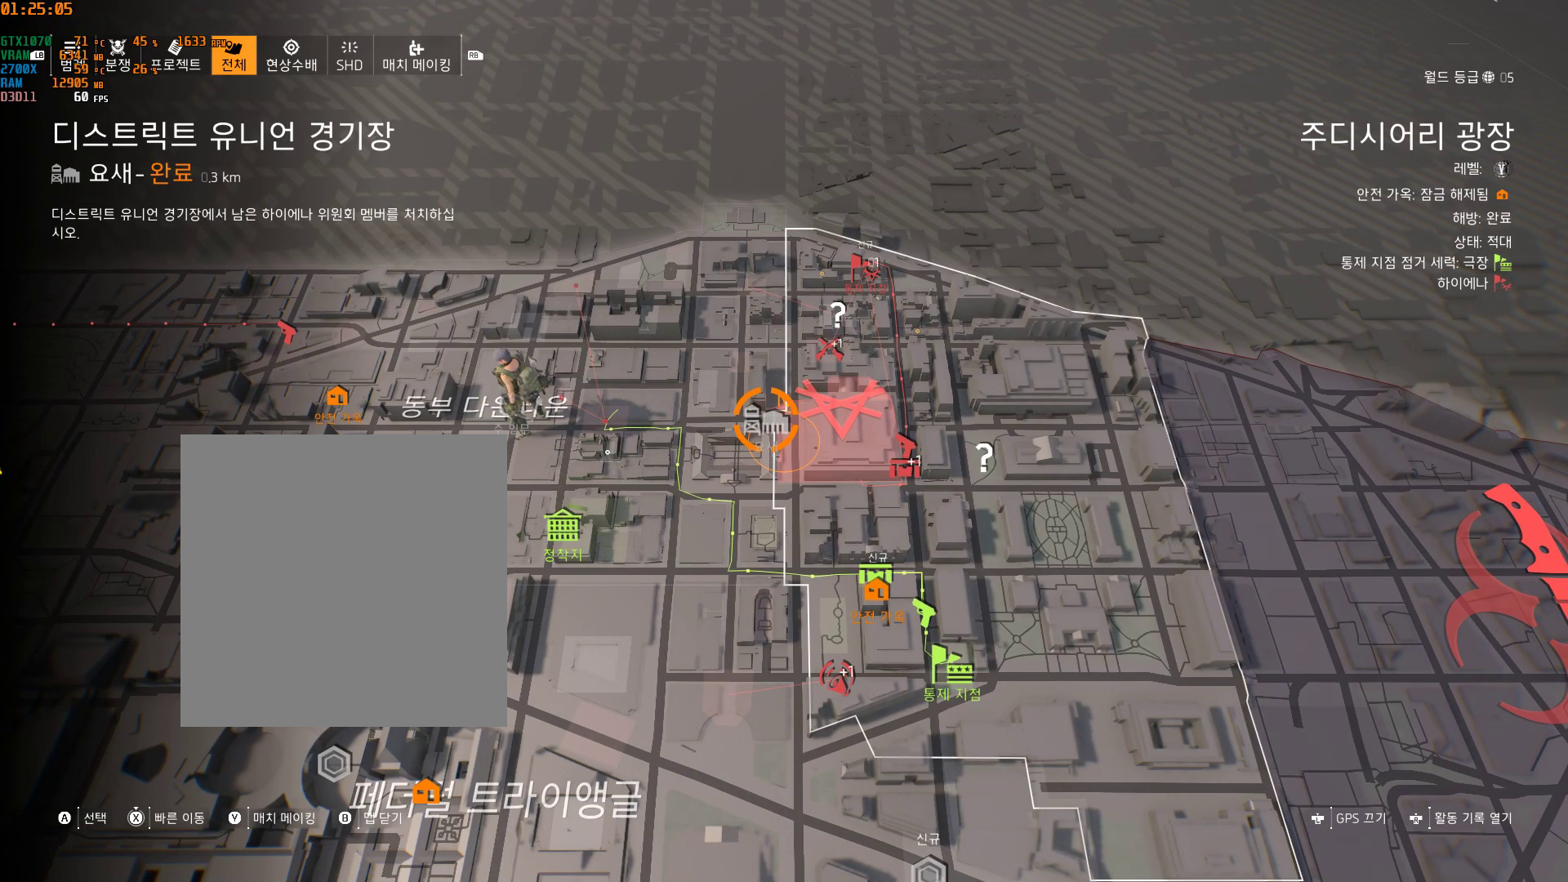
{"buttons": [], "left_stick": "center", "events": []}
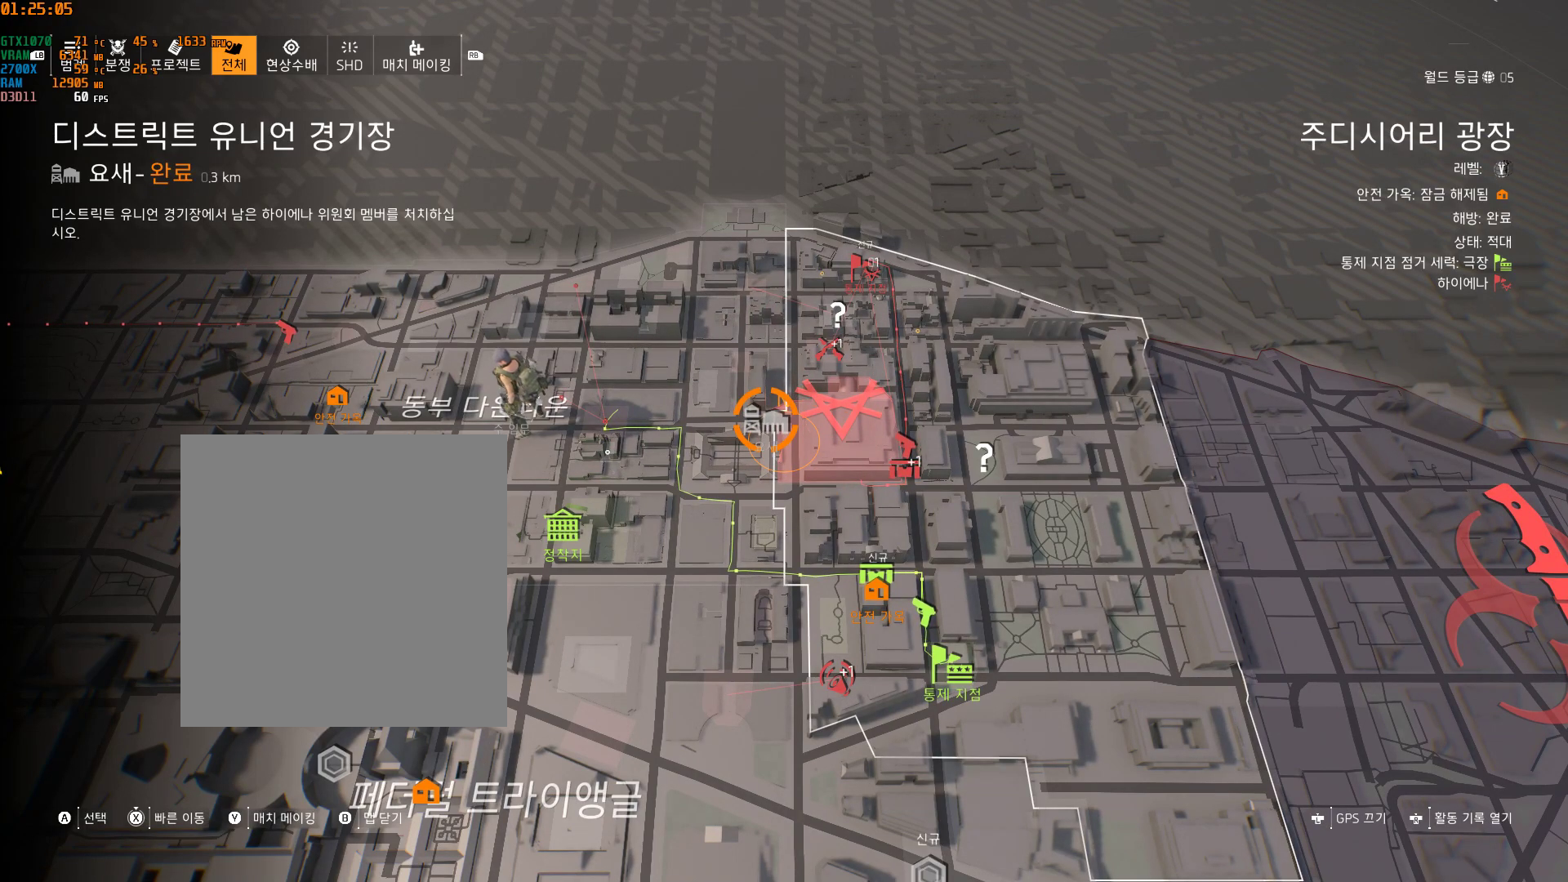
{"buttons": [], "left_stick": "left", "events": [[17, "left_stick", "left"]]}
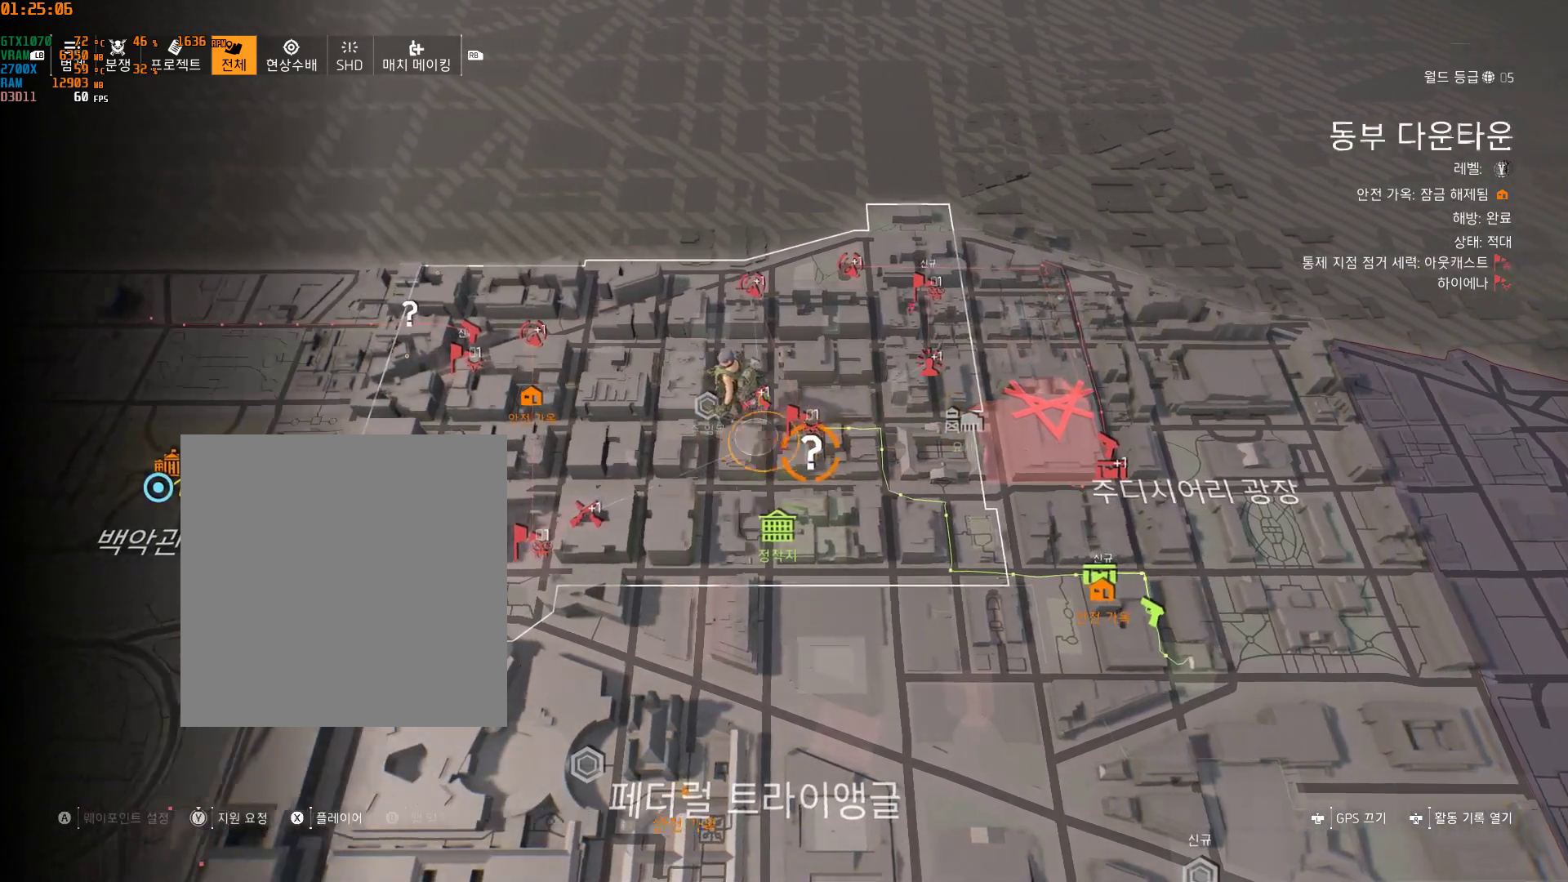
{"buttons": [], "left_stick": "left", "events": []}